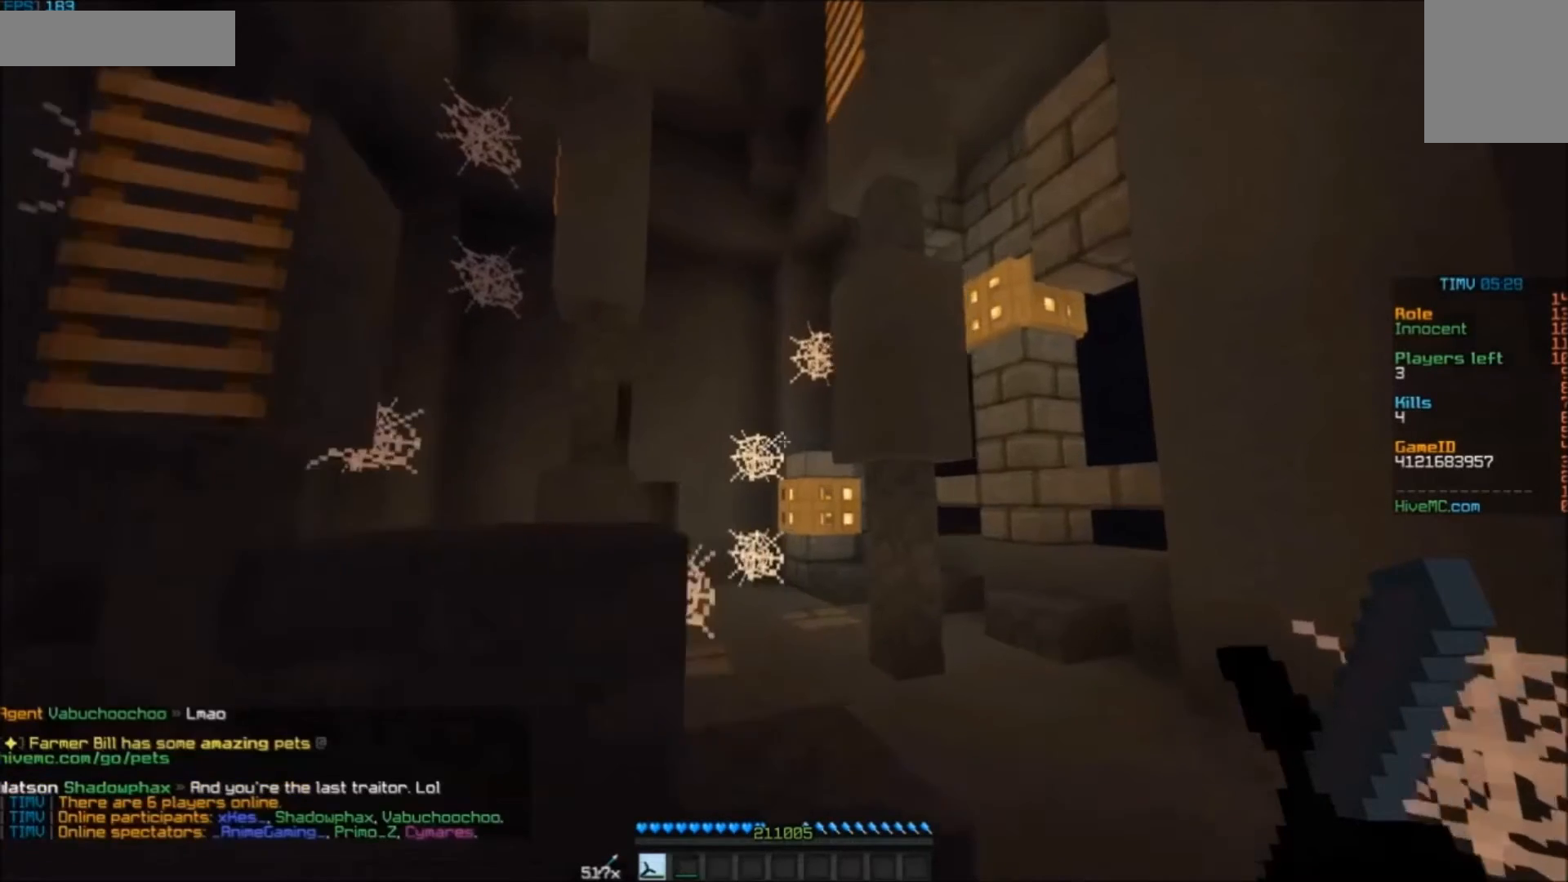
Gameplay with keyboard and mouse; each line is a JSON object with the keys and mouse buttons held at the frame after it. "events" lists presses ("down") and releases ("up") of "a", "d", "s", "w", "mouse_left" and "mouse_right" between this image and that frame as [ms after this image, input, new state], when the widget could be followed in between. "mouse_left", "mouse_right" = the "left", "right" buttons of the "mouse" list. No other keys are recorded. Fast repeated clicks can show as one long hold. Mouse movement is not recorded.
{"keys": ["a", "w"], "mouse": [], "events": [[167, "d", "up"], [367, "a", "down"]]}
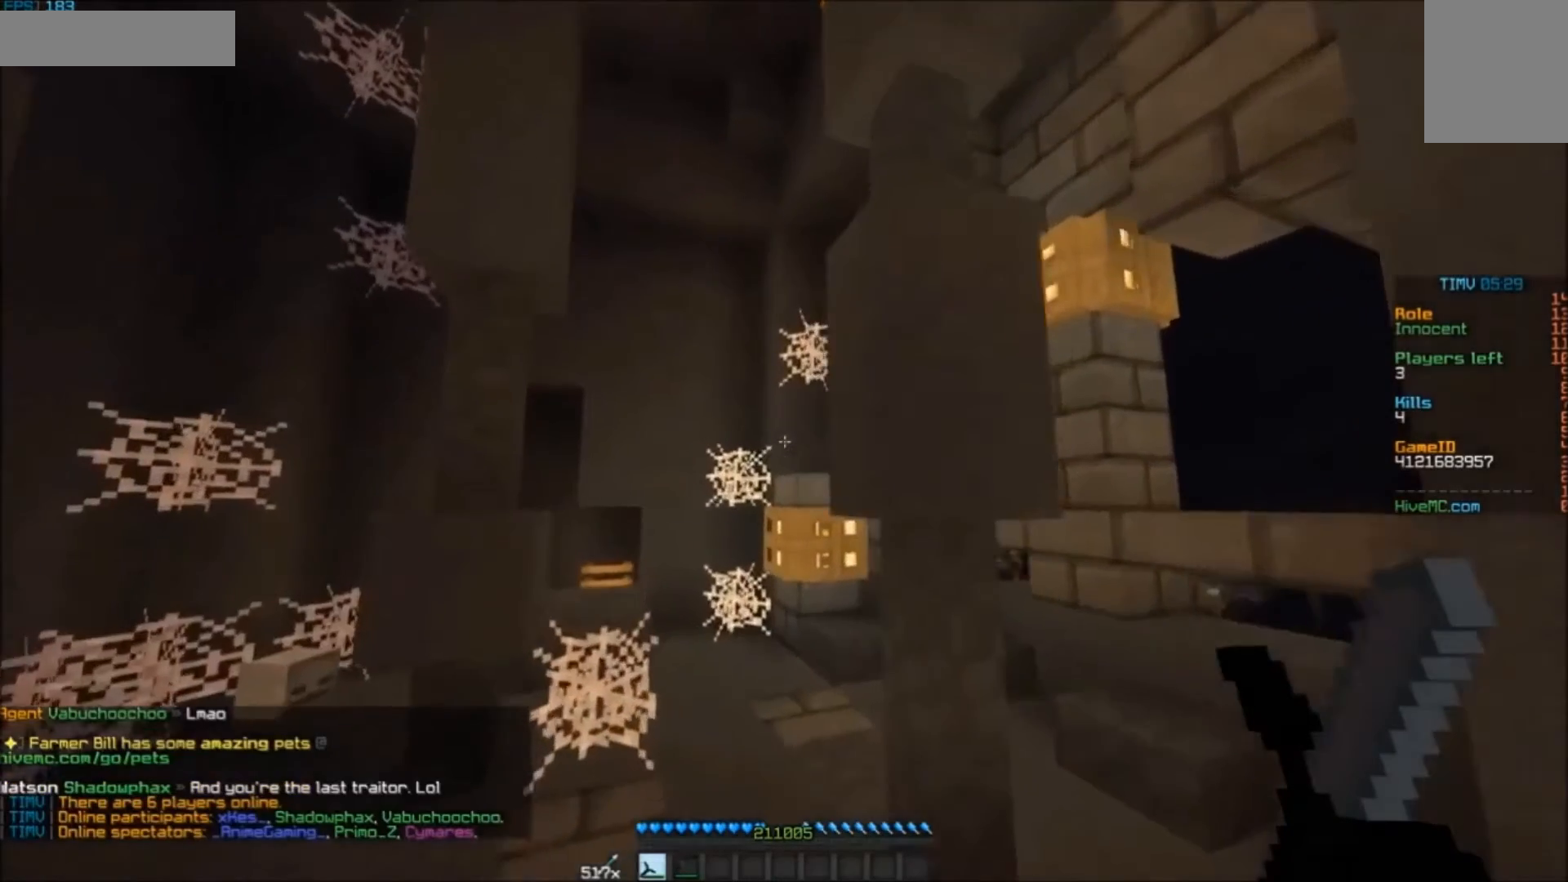
{"keys": ["a"], "mouse": [], "events": [[67, "w", "up"], [267, "s", "down"], [467, "s", "up"]]}
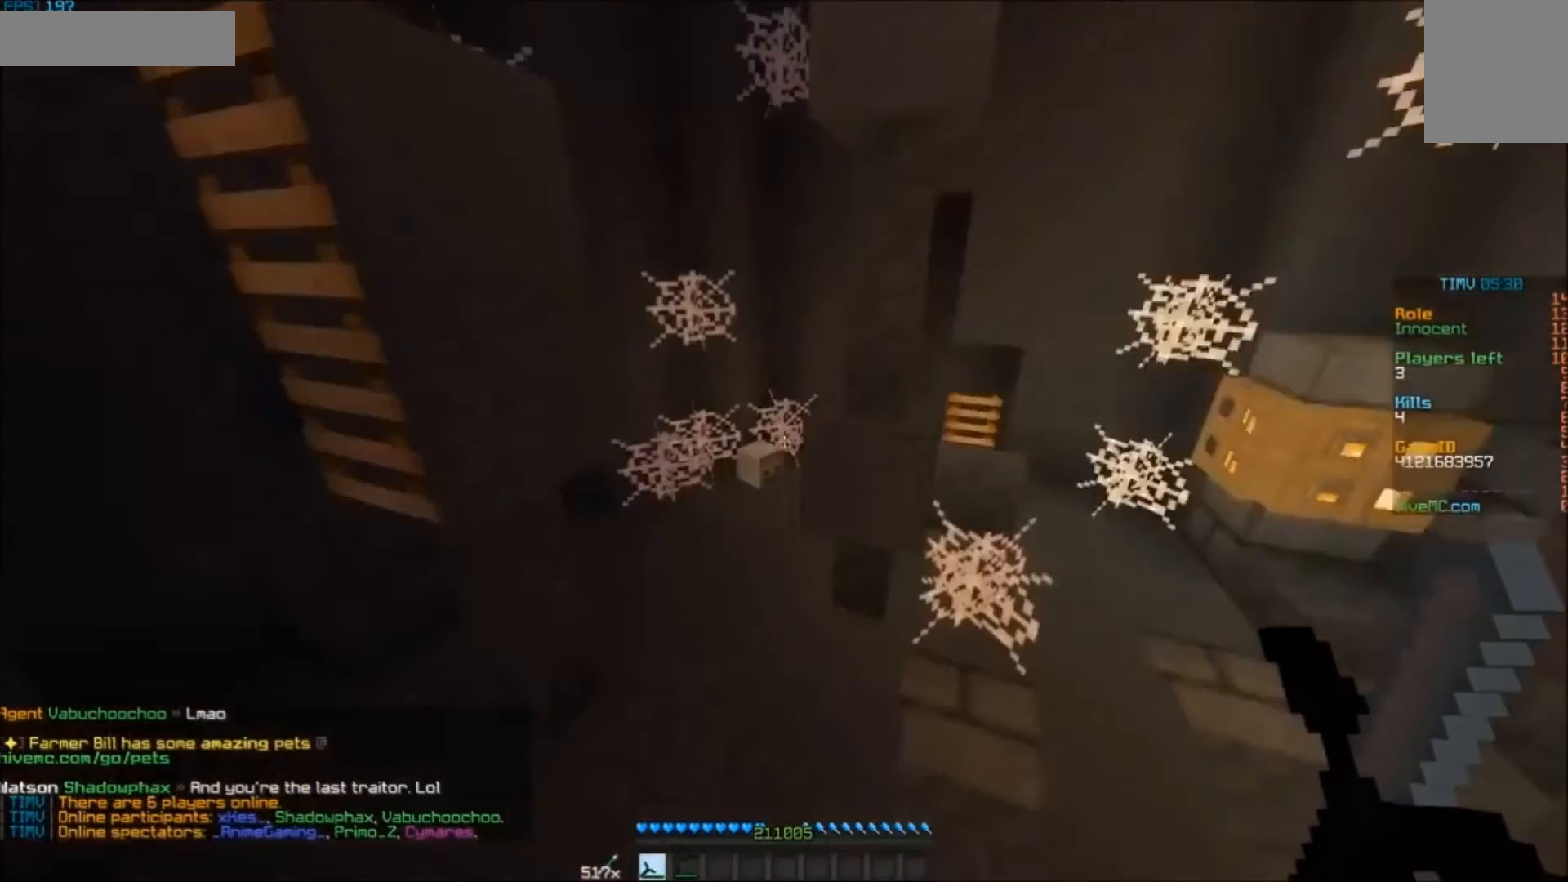
{"keys": ["w"], "mouse": [], "events": [[100, "a", "up"], [400, "w", "down"]]}
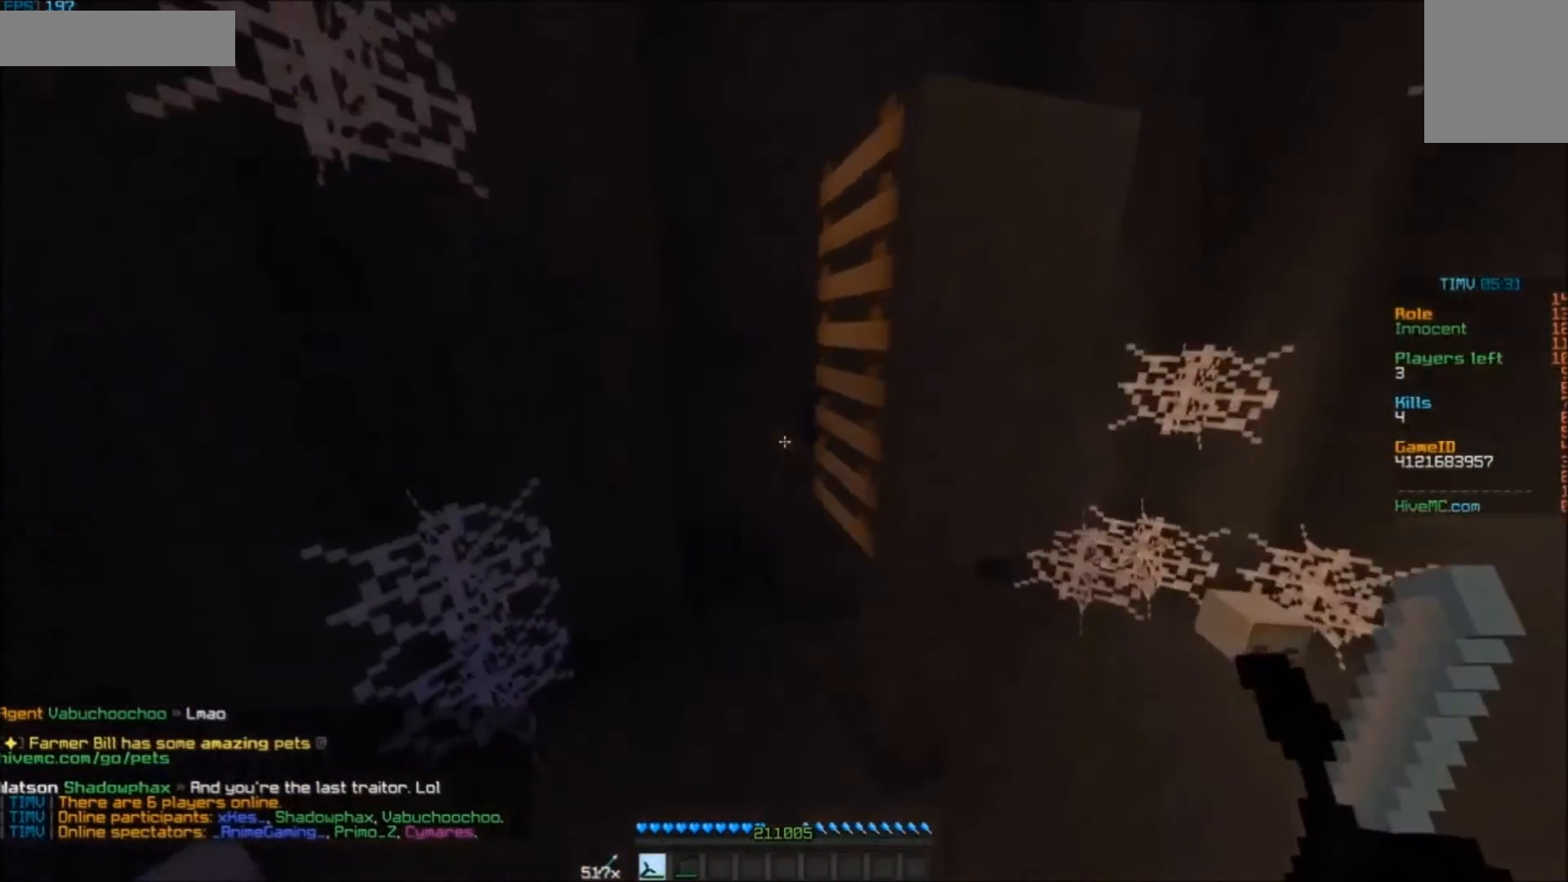
{"keys": ["d", "w"], "mouse": [], "events": [[200, "d", "down"]]}
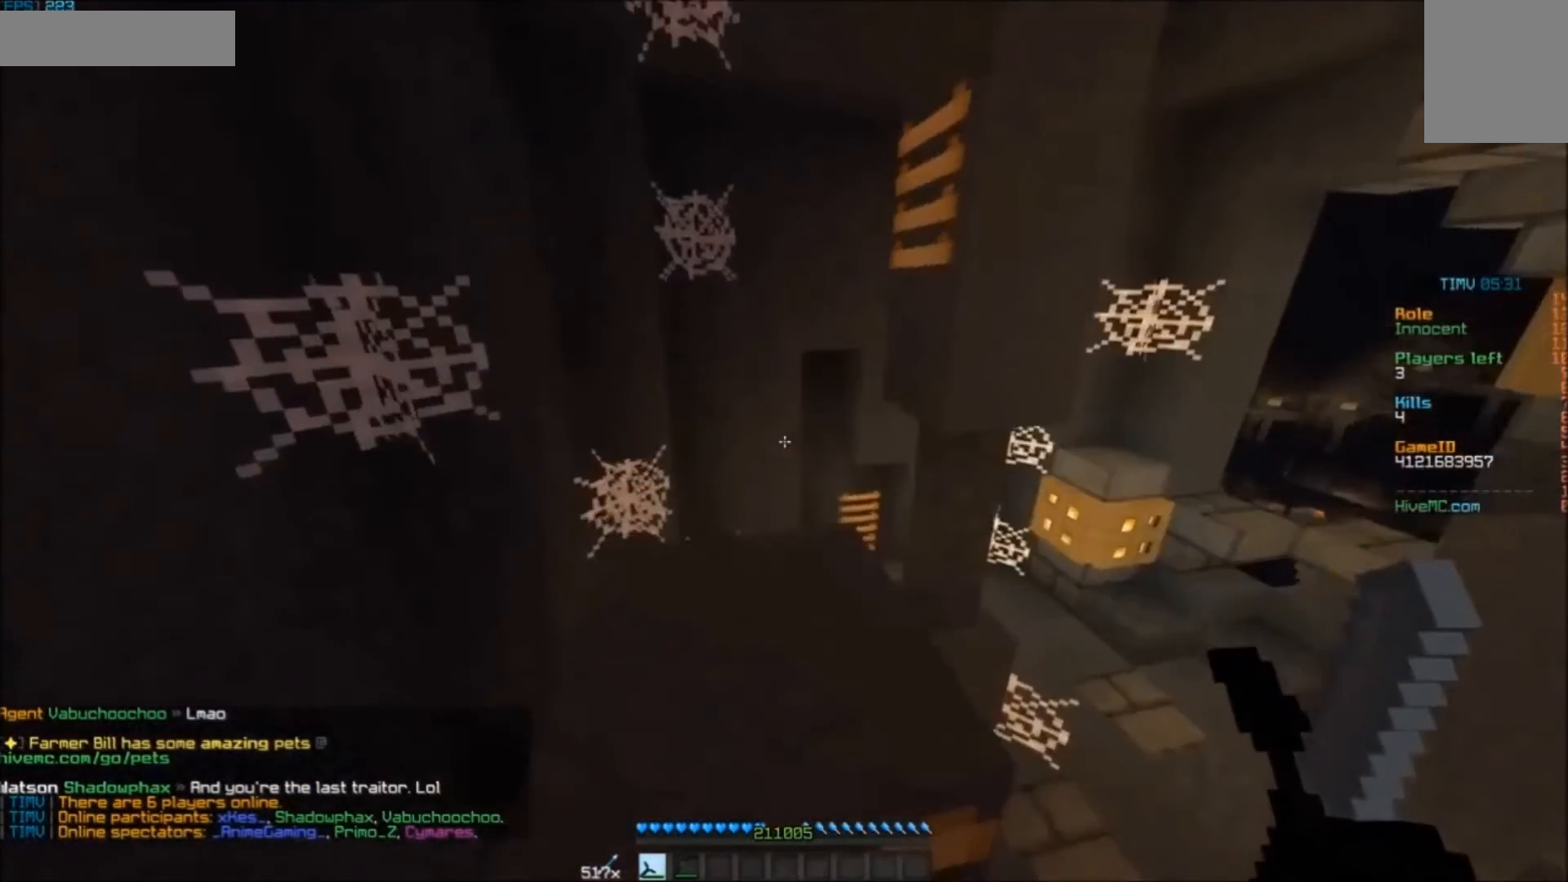
{"keys": ["w"], "mouse": [], "events": [[100, "d", "up"], [267, "a", "down"], [367, "a", "up"]]}
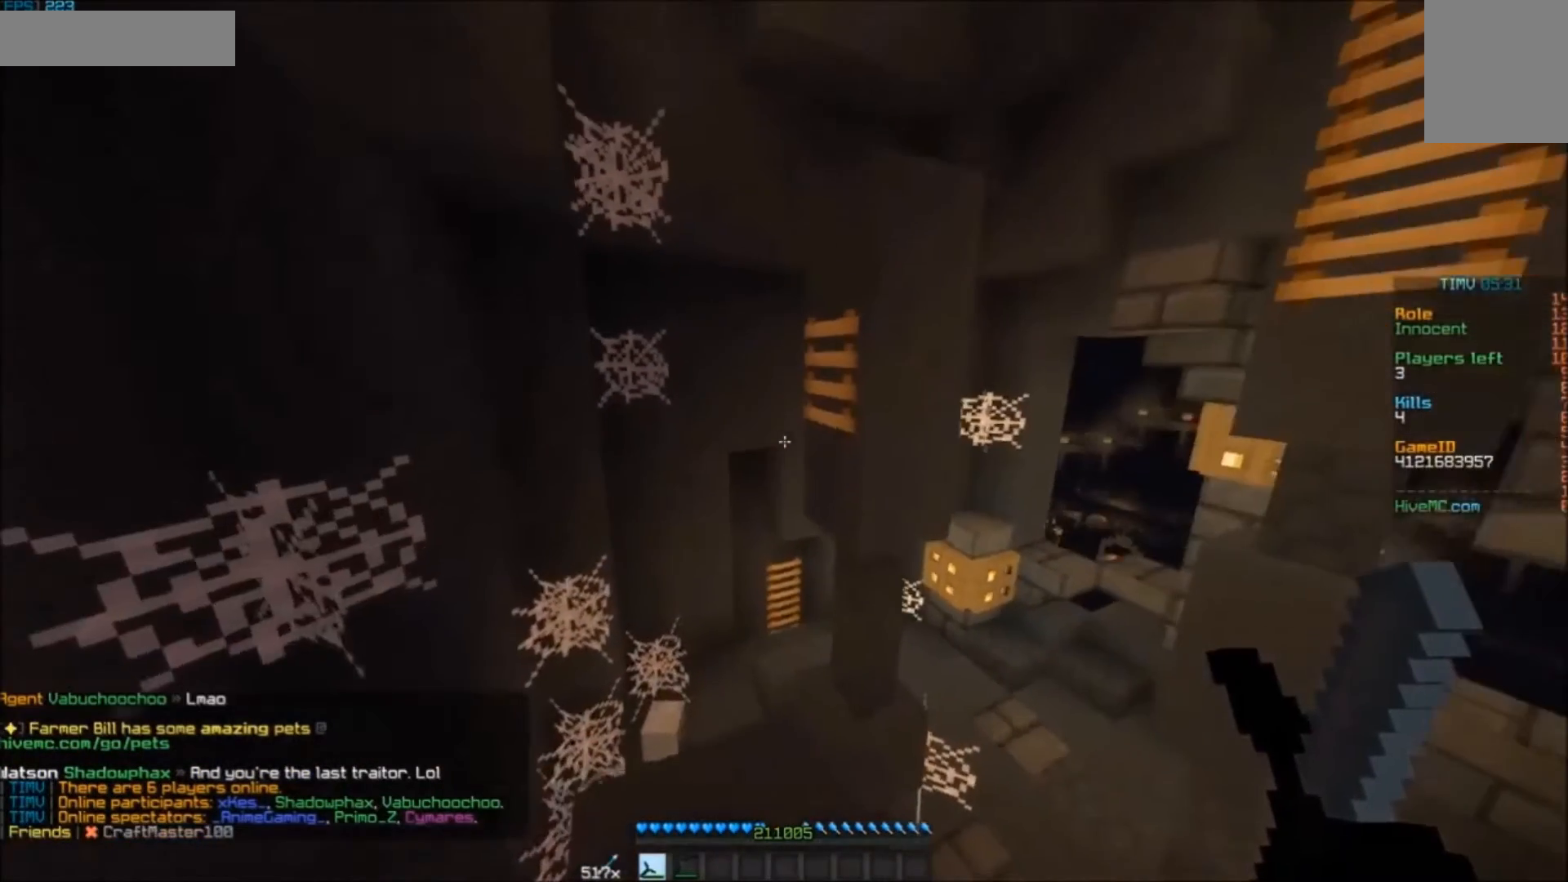
{"keys": ["d", "w"], "mouse": [], "events": [[500, "d", "down"]]}
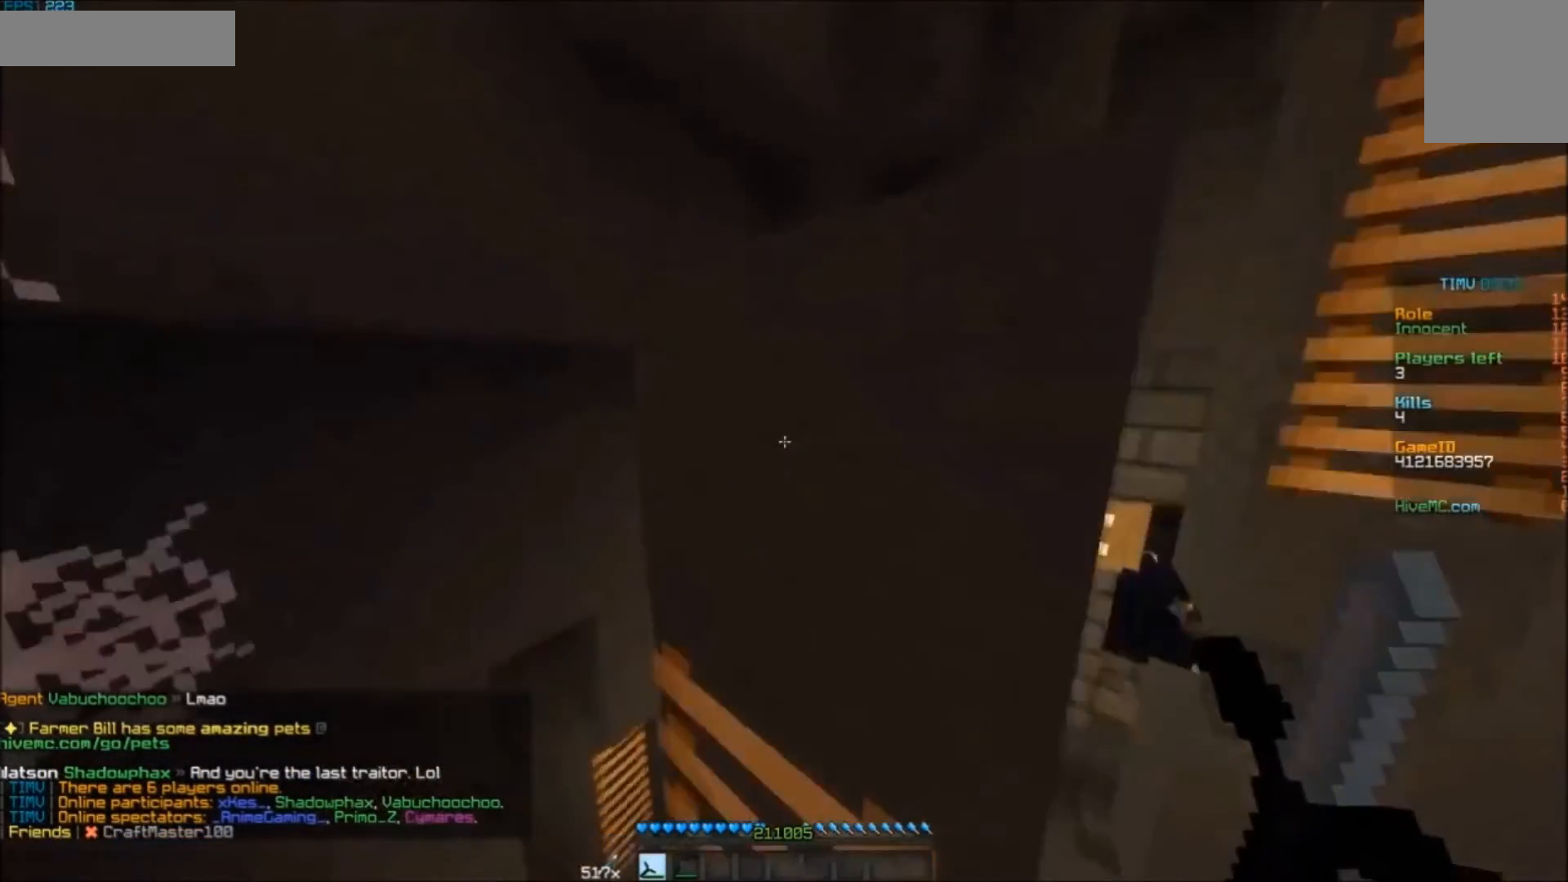
{"keys": ["w"], "mouse": [], "events": [[400, "d", "up"]]}
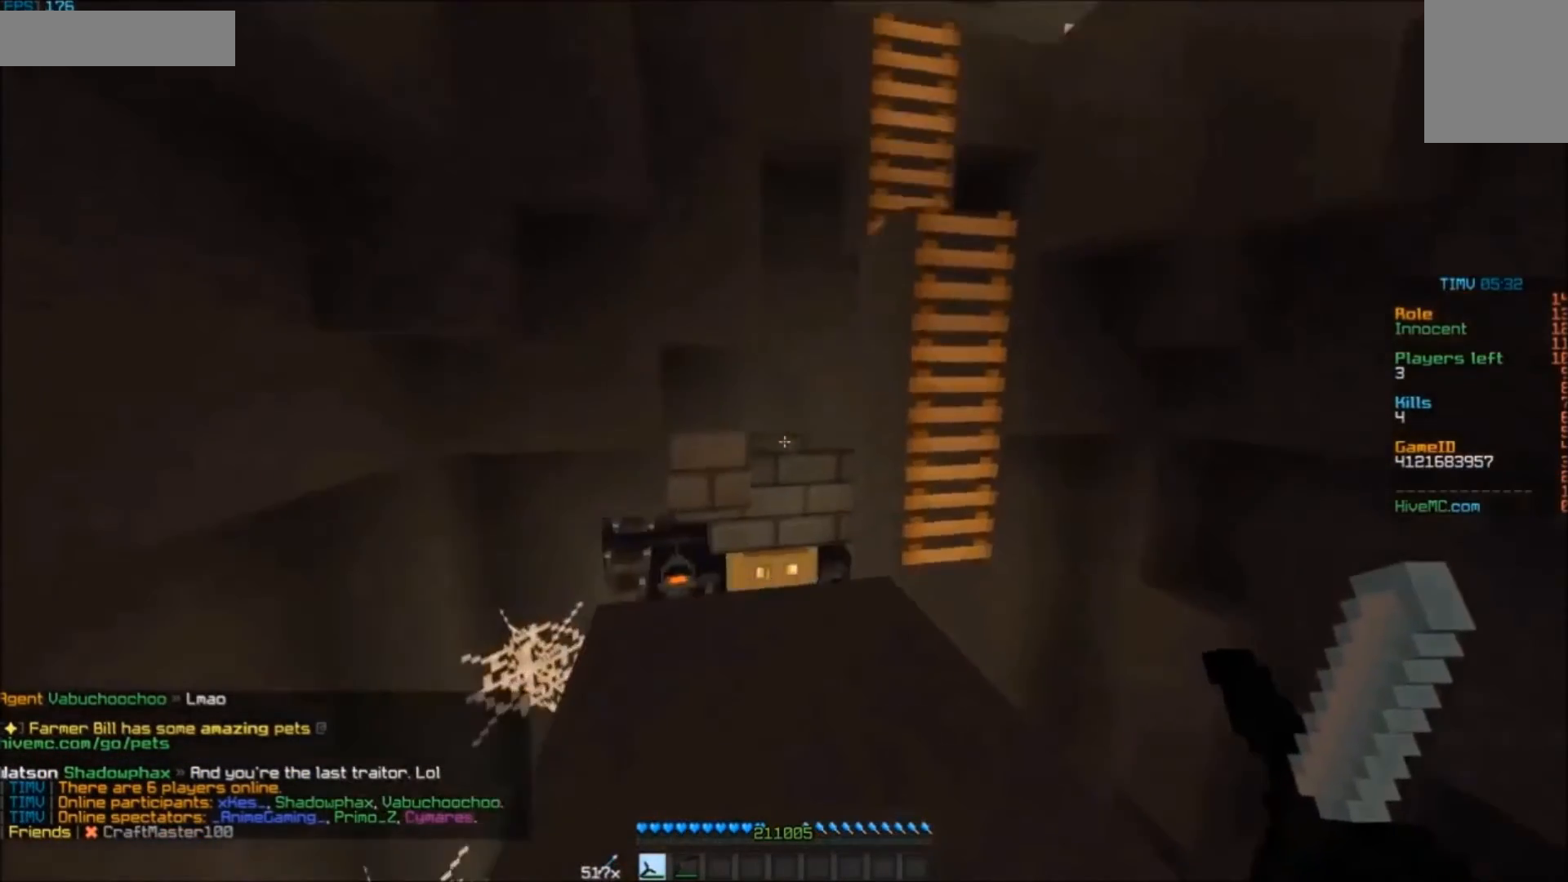
{"keys": ["w"], "mouse": [], "events": [[300, "a", "down"], [467, "a", "up"]]}
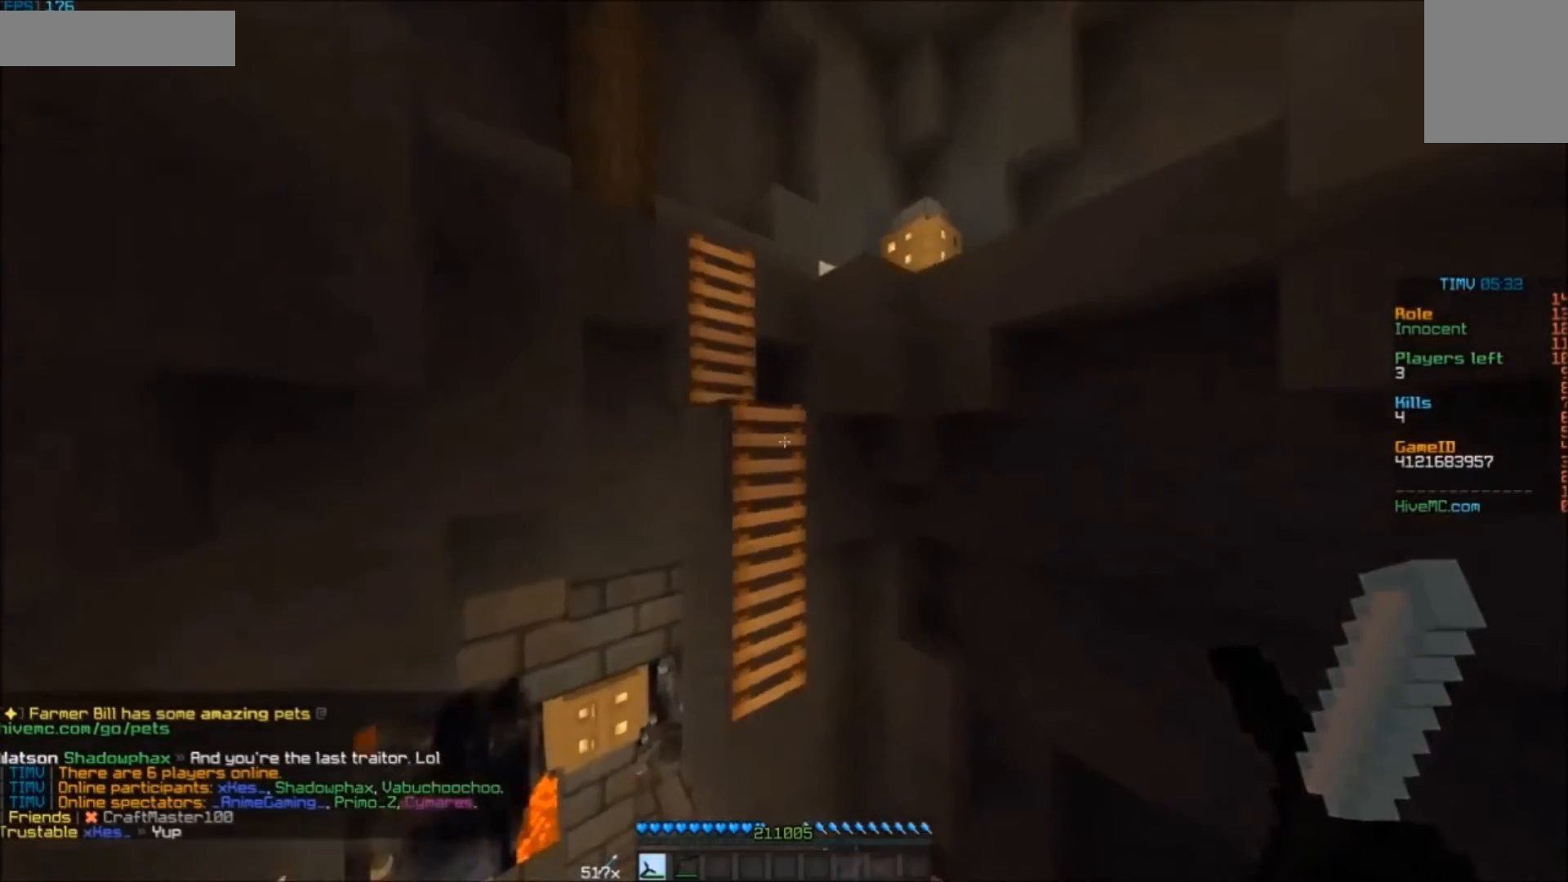
{"keys": ["w"], "mouse": [], "events": []}
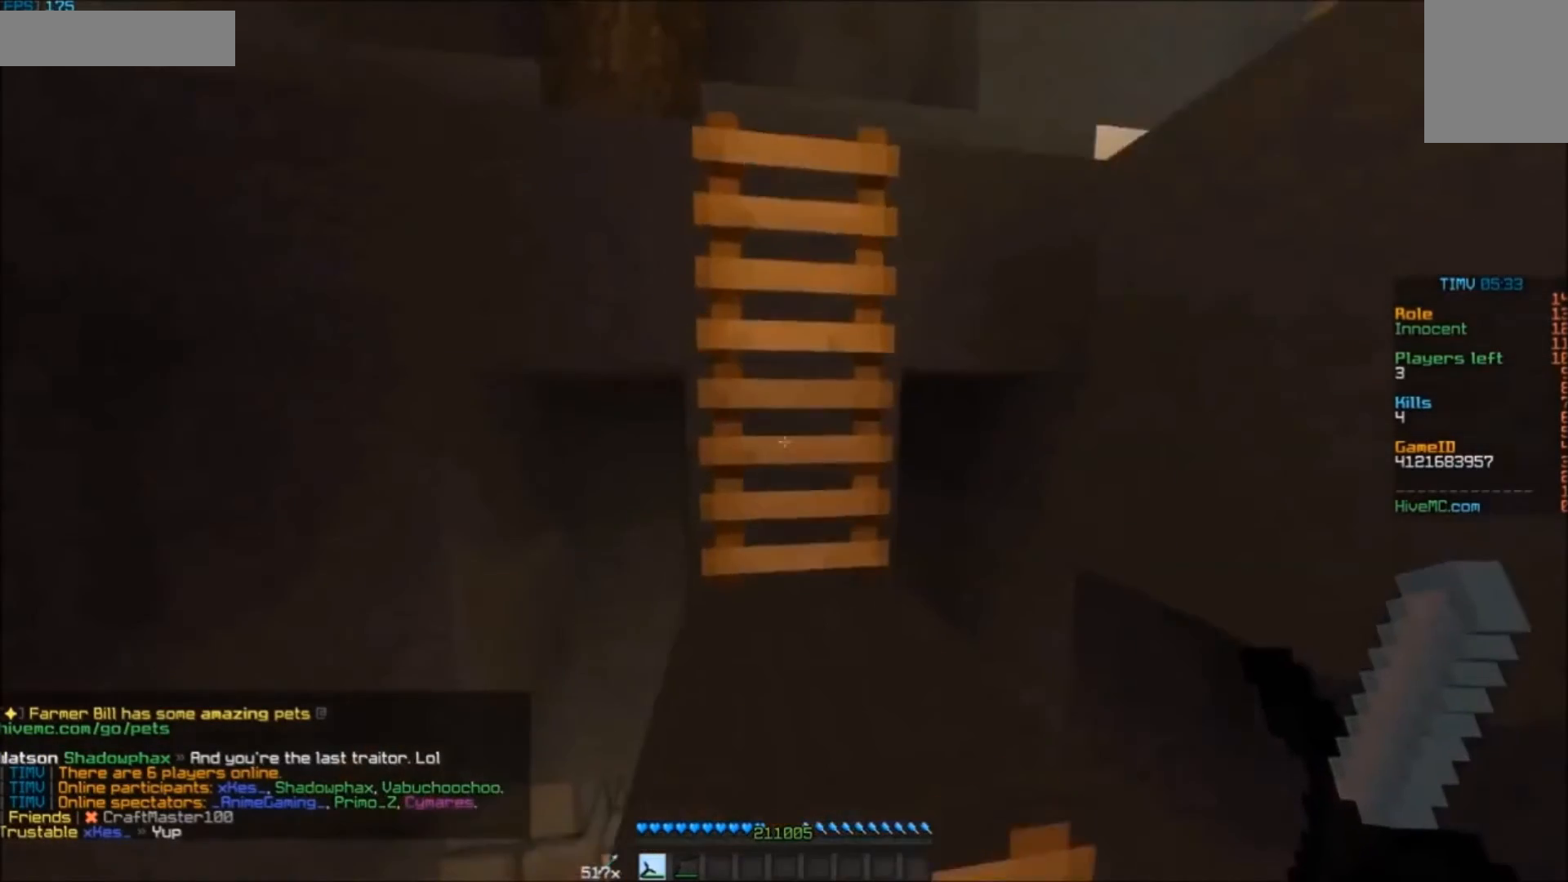
{"keys": ["w"], "mouse": [], "events": [[67, "a", "down"], [300, "a", "up"]]}
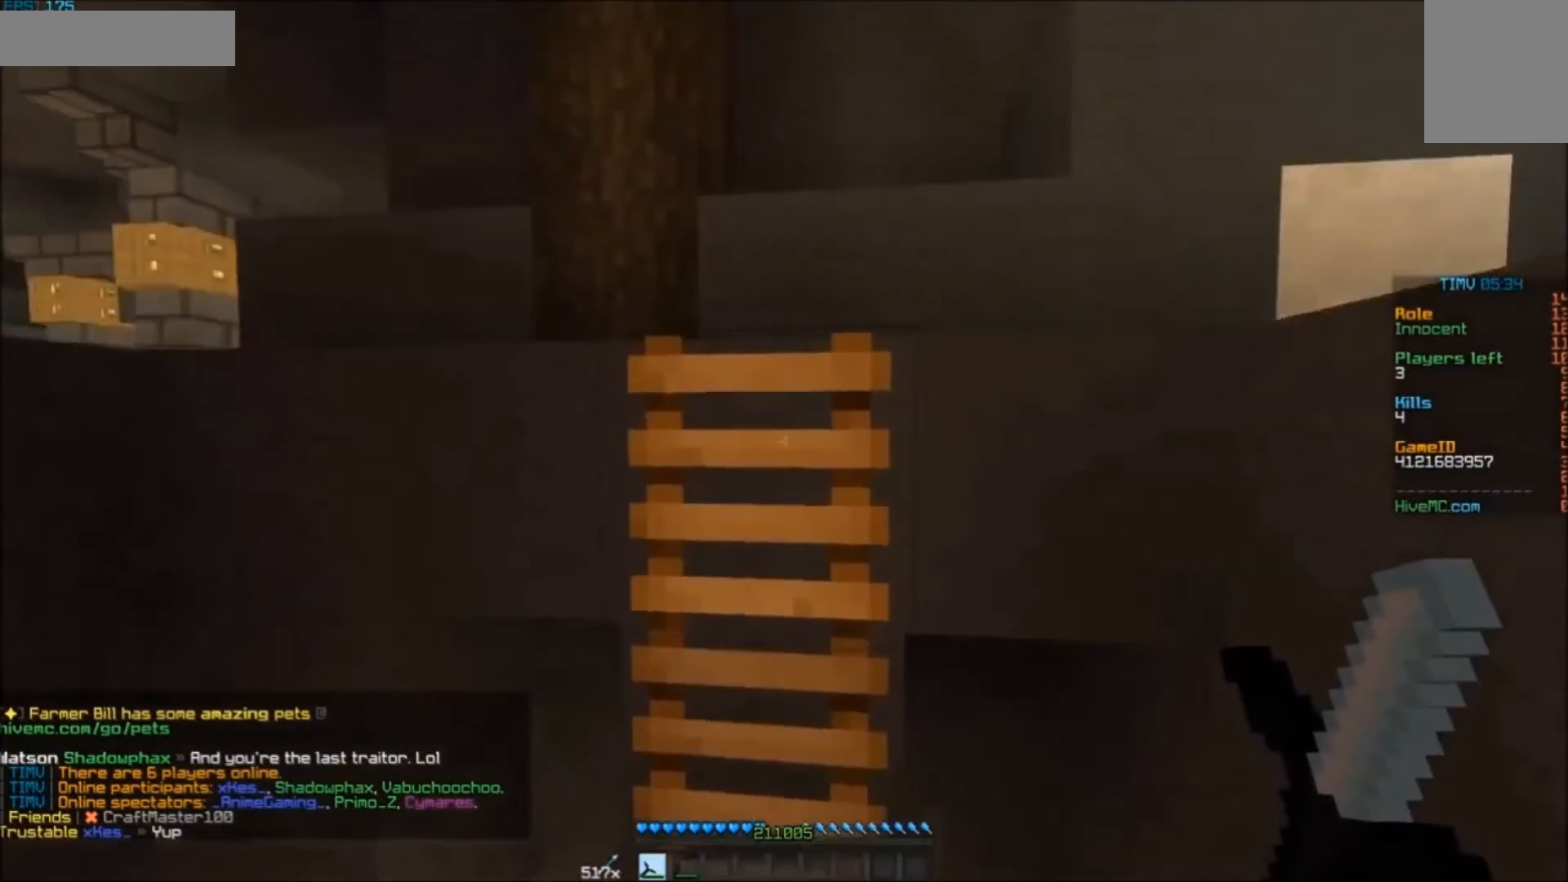
{"keys": ["d", "w"], "mouse": [], "events": [[467, "d", "down"]]}
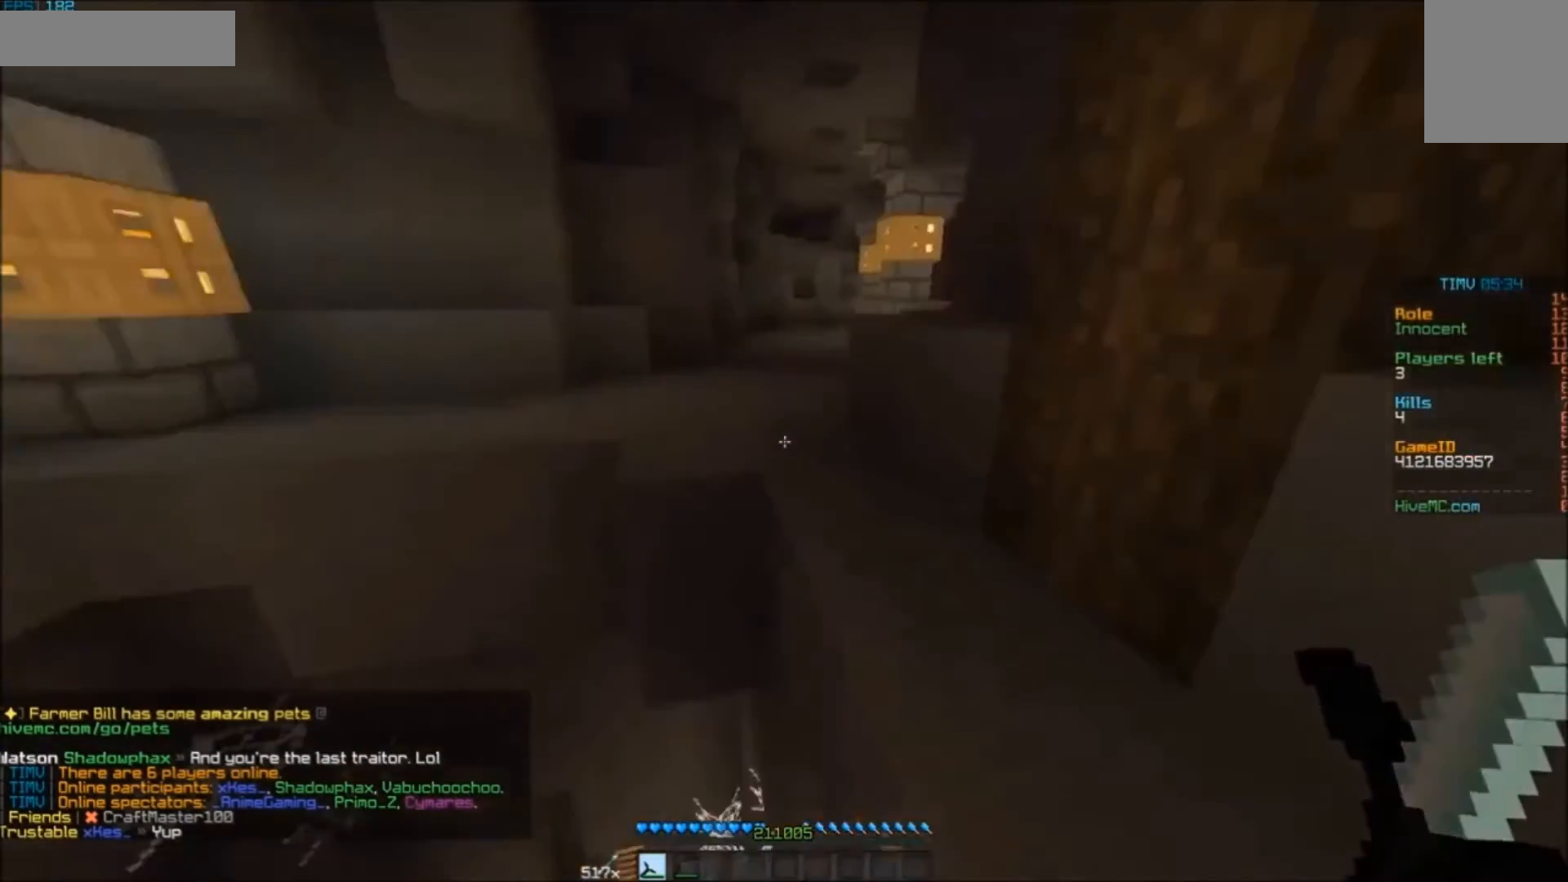
{"keys": ["a", "s"], "mouse": [], "events": [[100, "w", "up"], [300, "s", "down"], [400, "d", "up"], [500, "a", "down"]]}
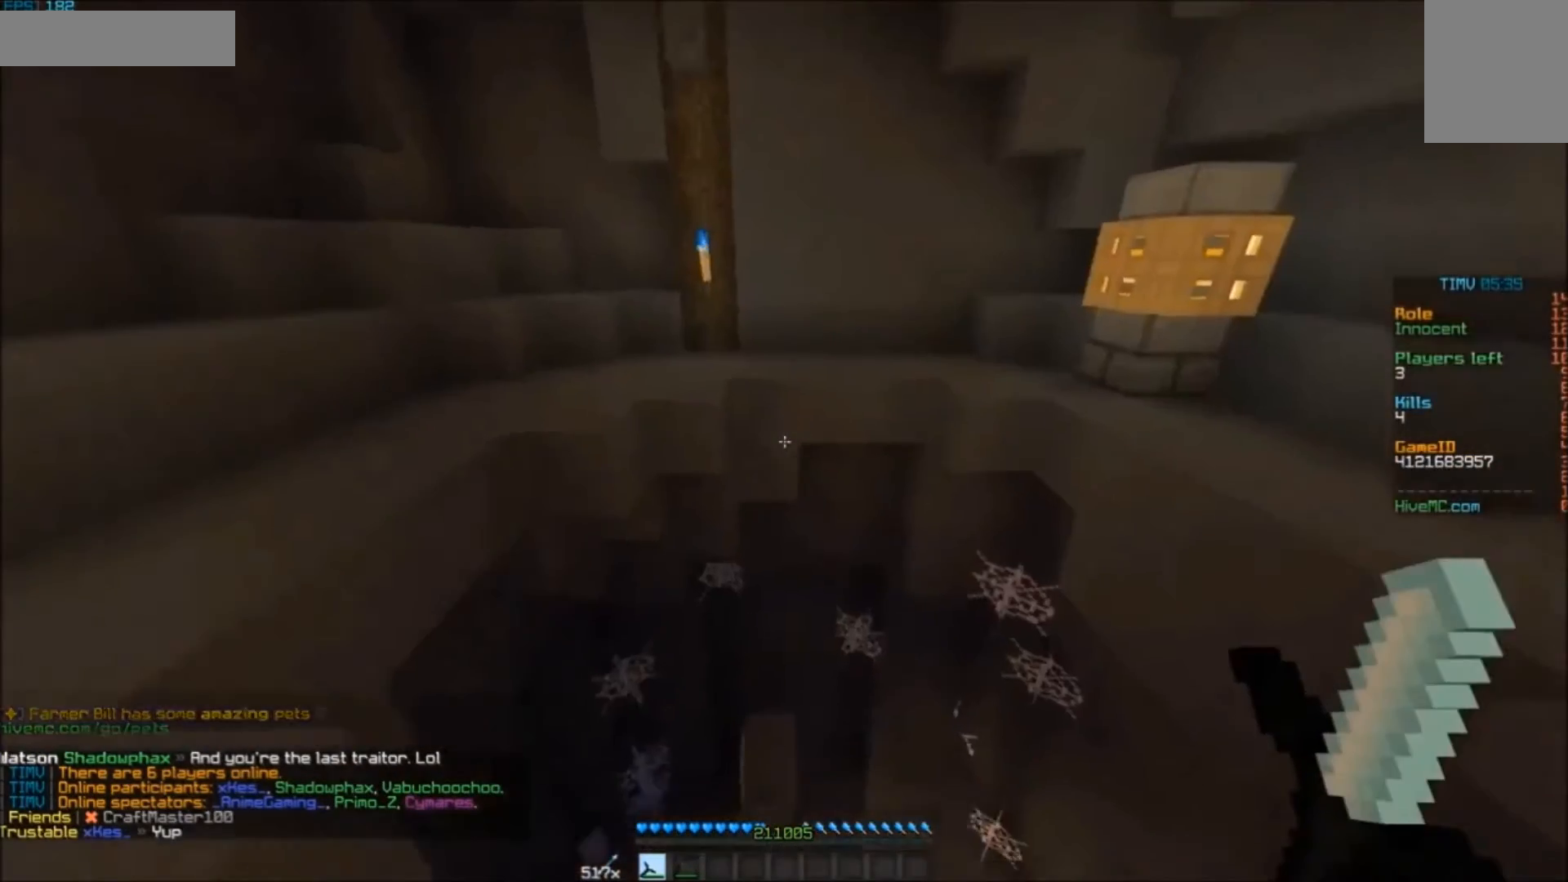
{"keys": ["w"], "mouse": [], "events": [[67, "s", "up"], [100, "a", "up"], [367, "w", "down"]]}
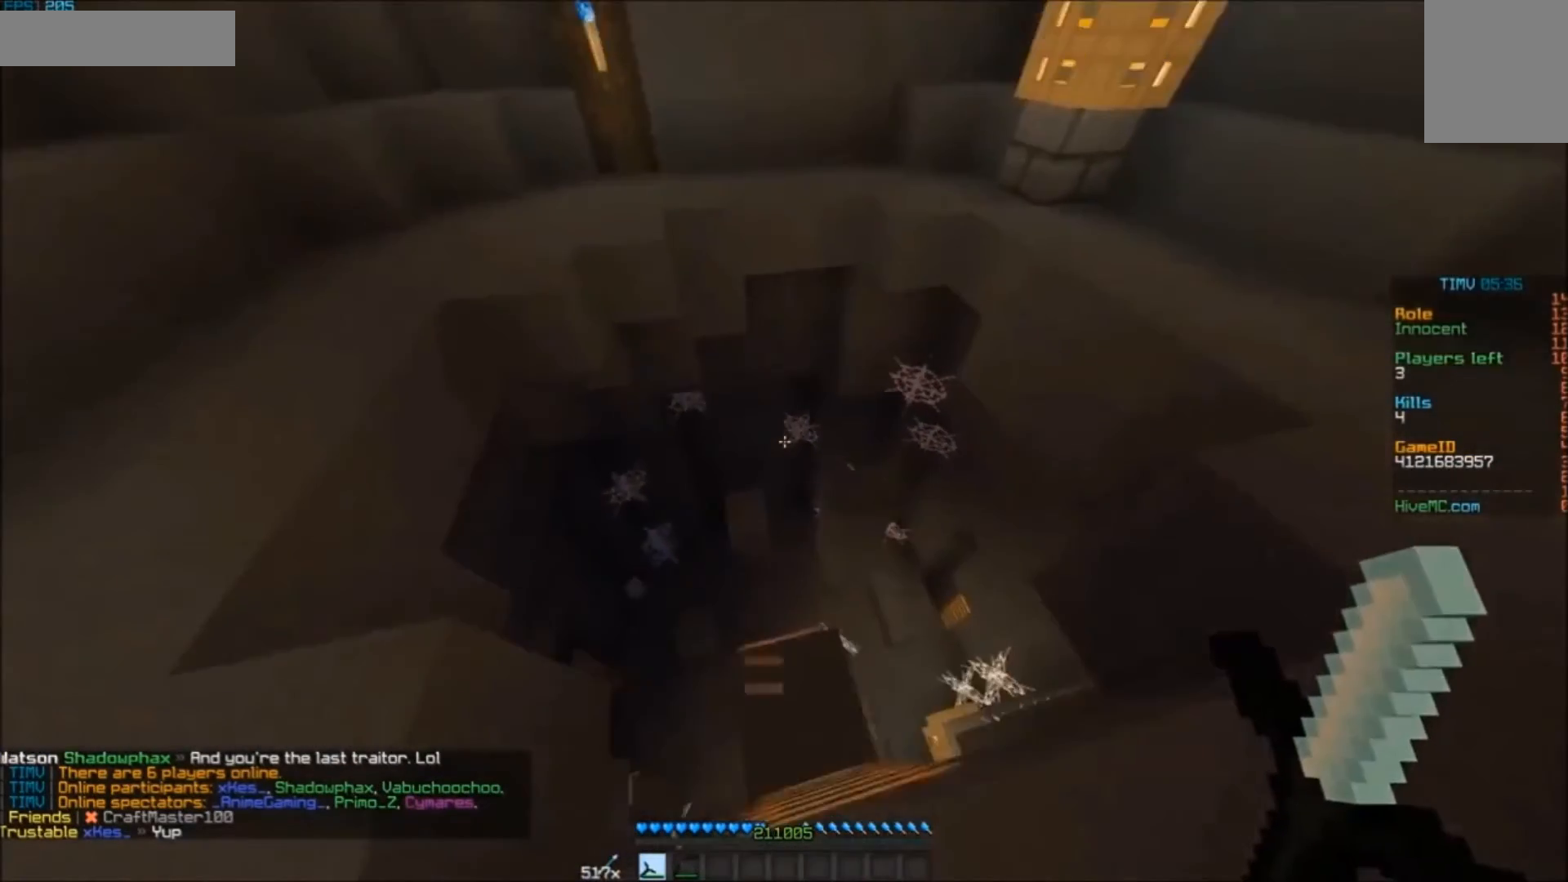
{"keys": ["w"], "mouse": [], "events": [[167, "w", "up"], [300, "s", "down"], [467, "s", "up"], [500, "w", "down"]]}
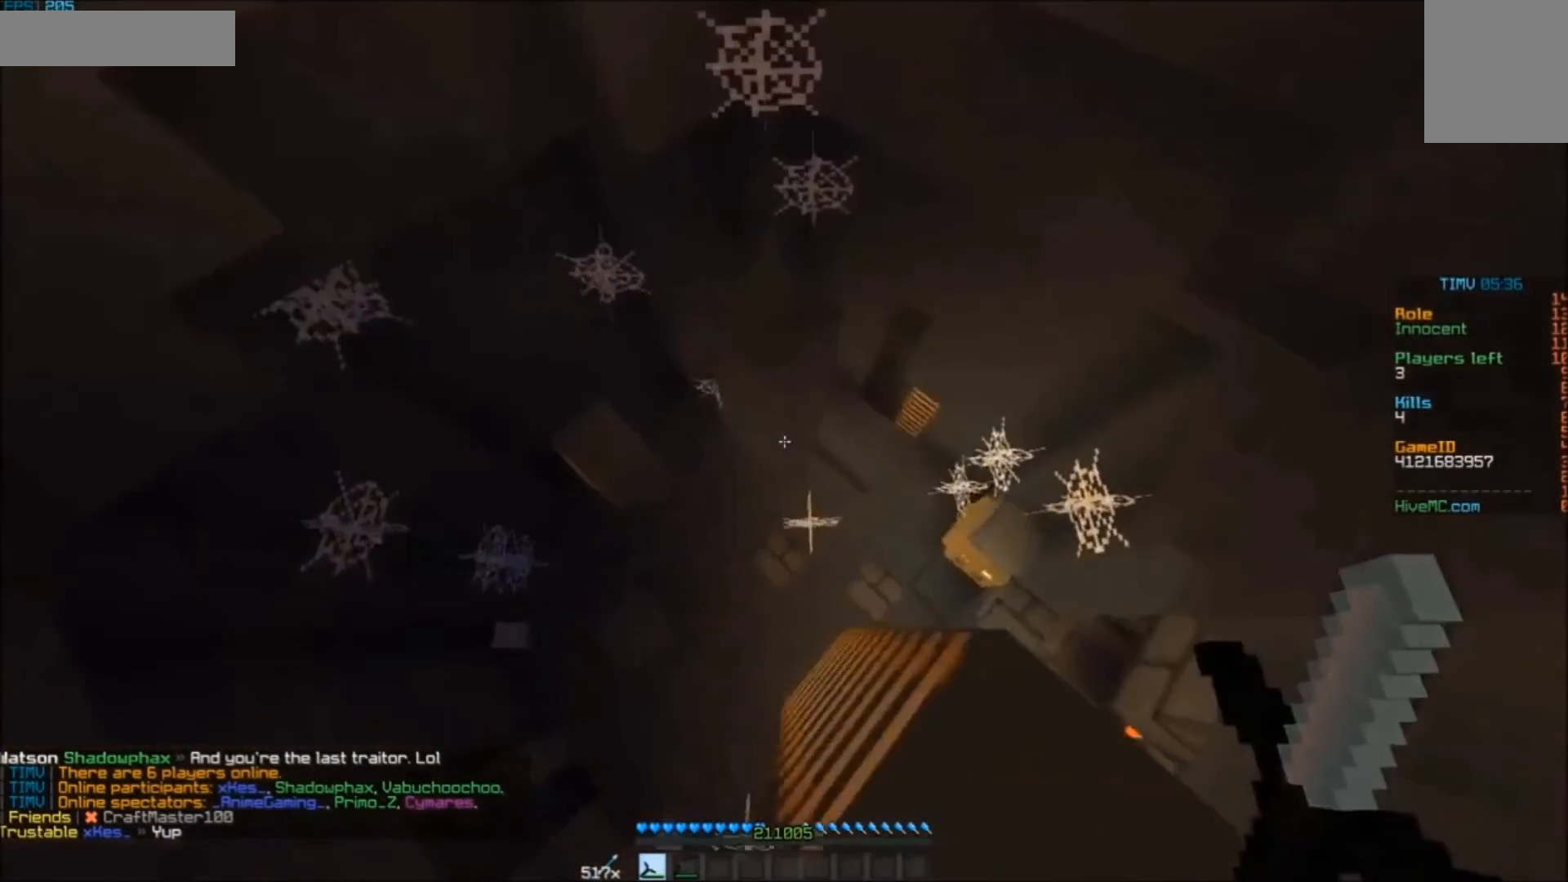
{"keys": [], "mouse": [], "events": [[267, "d", "down"], [400, "d", "up"], [500, "w", "up"]]}
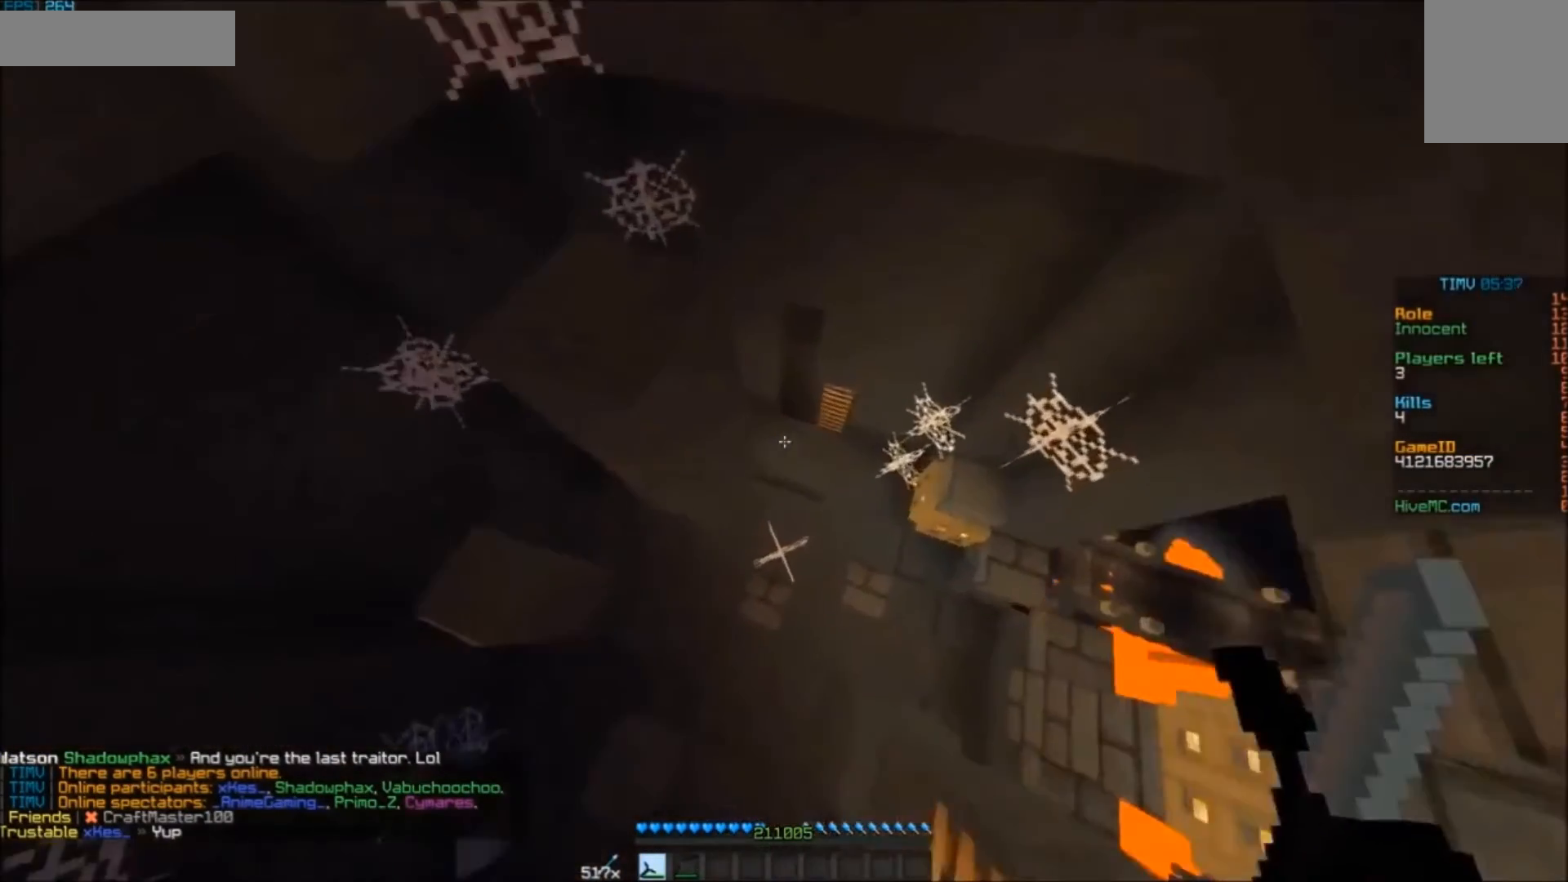
{"keys": ["a", "w"], "mouse": [], "events": [[200, "a", "down"], [200, "s", "down"], [300, "s", "up"], [400, "w", "down"]]}
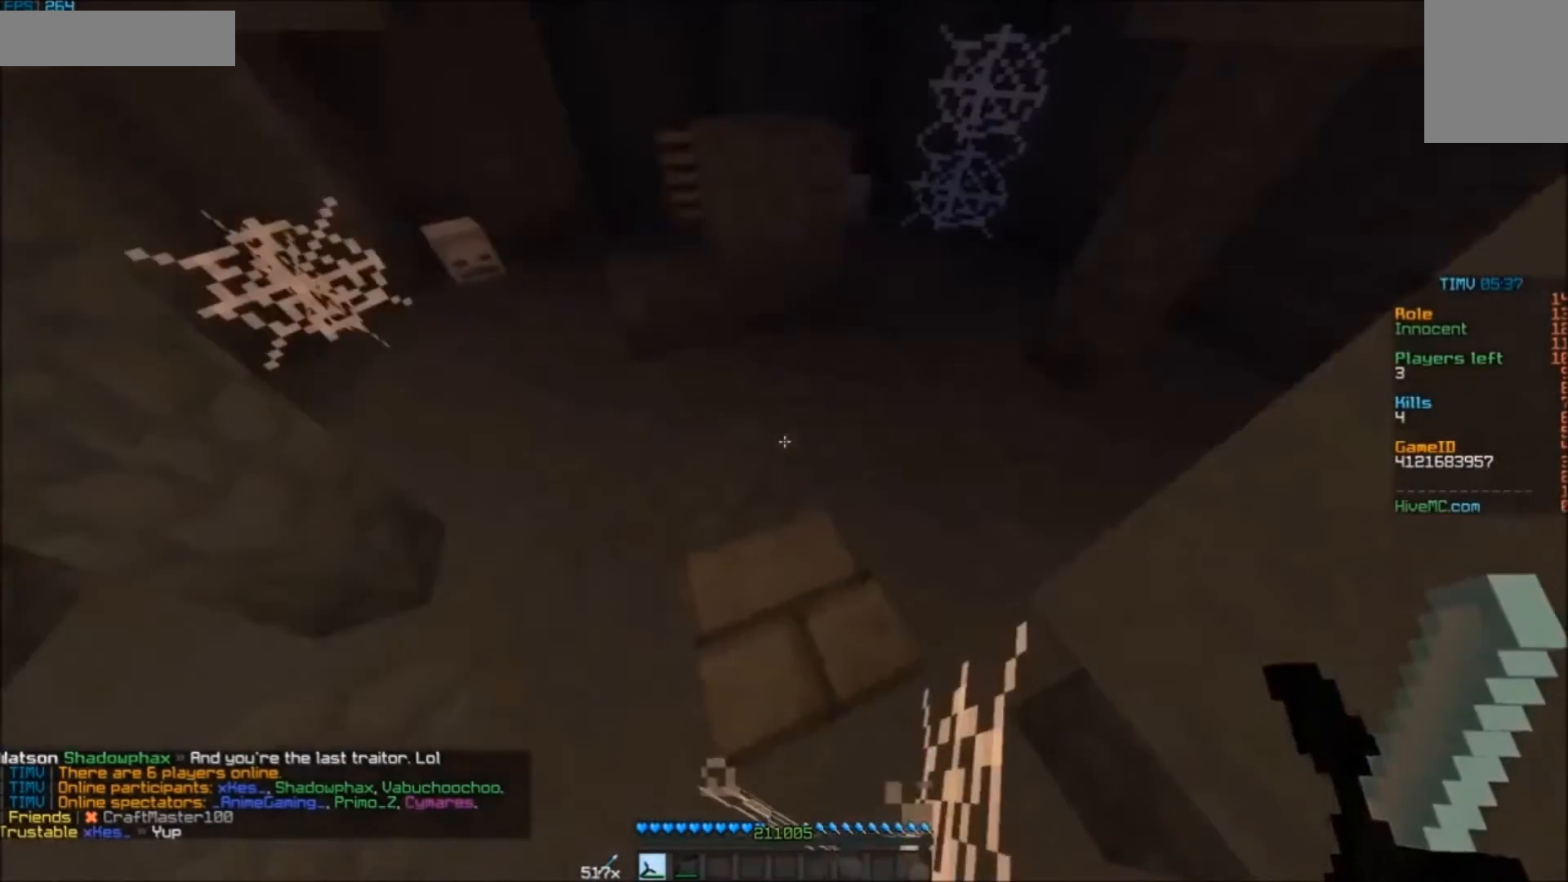
{"keys": ["w"], "mouse": [], "events": [[400, "a", "up"]]}
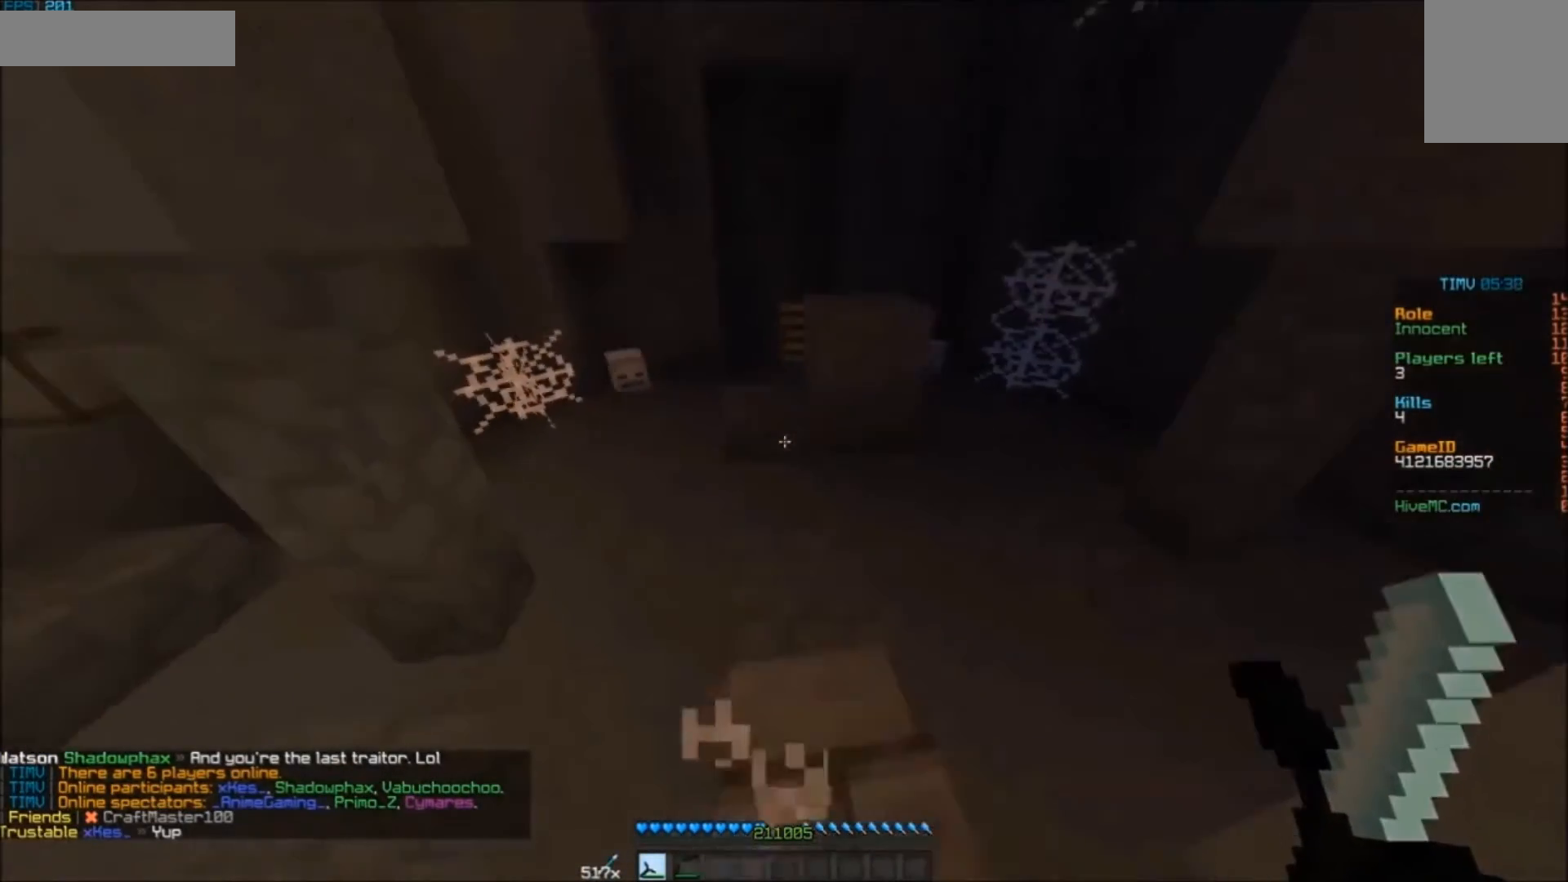
{"keys": ["w"], "mouse": [], "events": []}
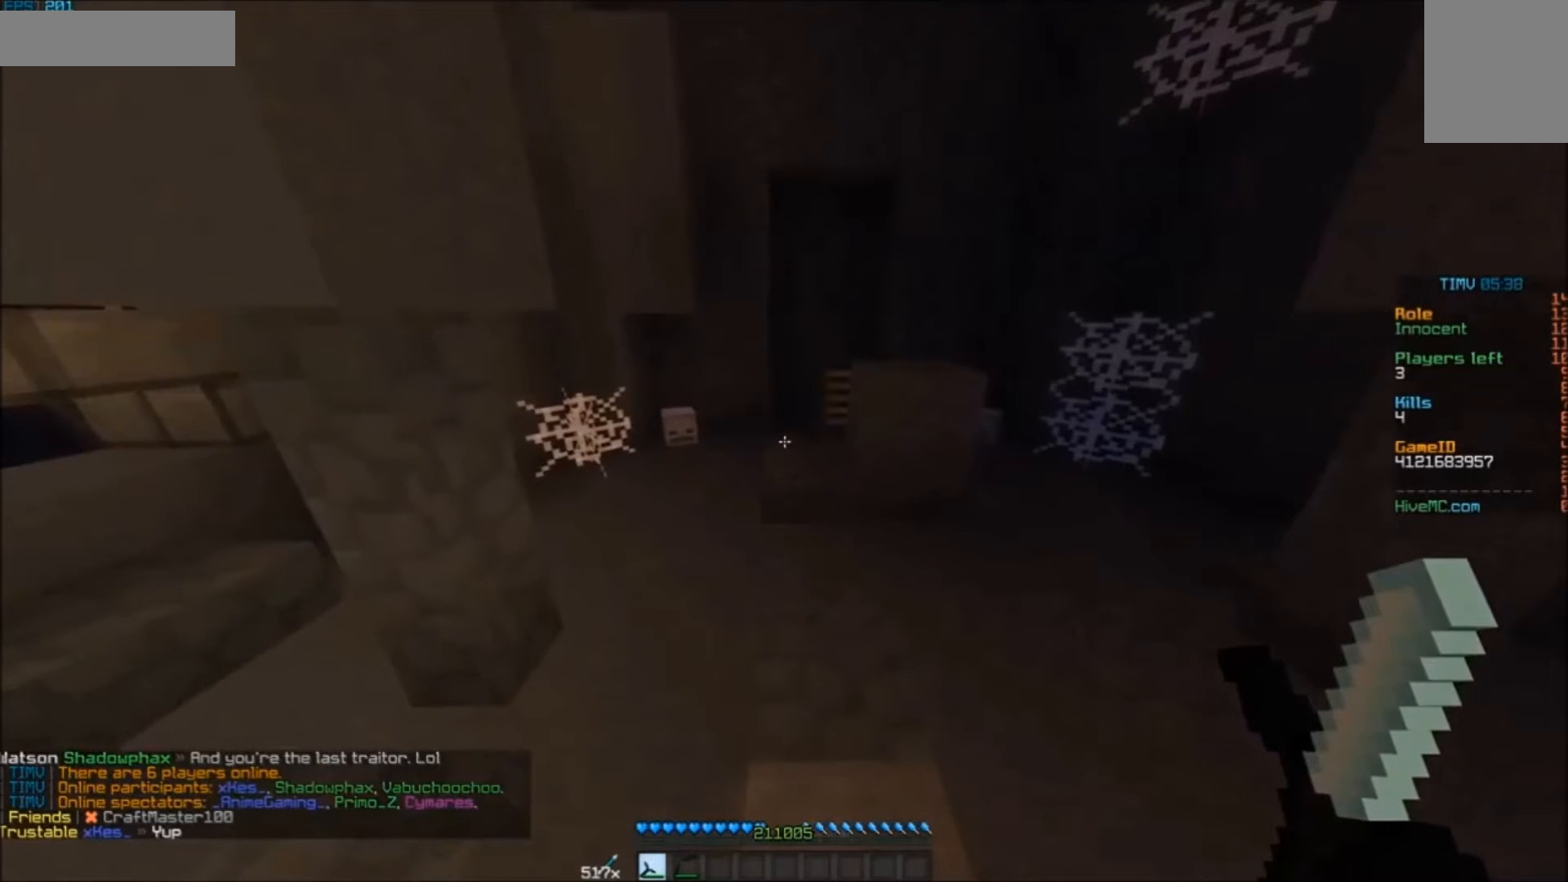
{"keys": ["w"], "mouse": [], "events": []}
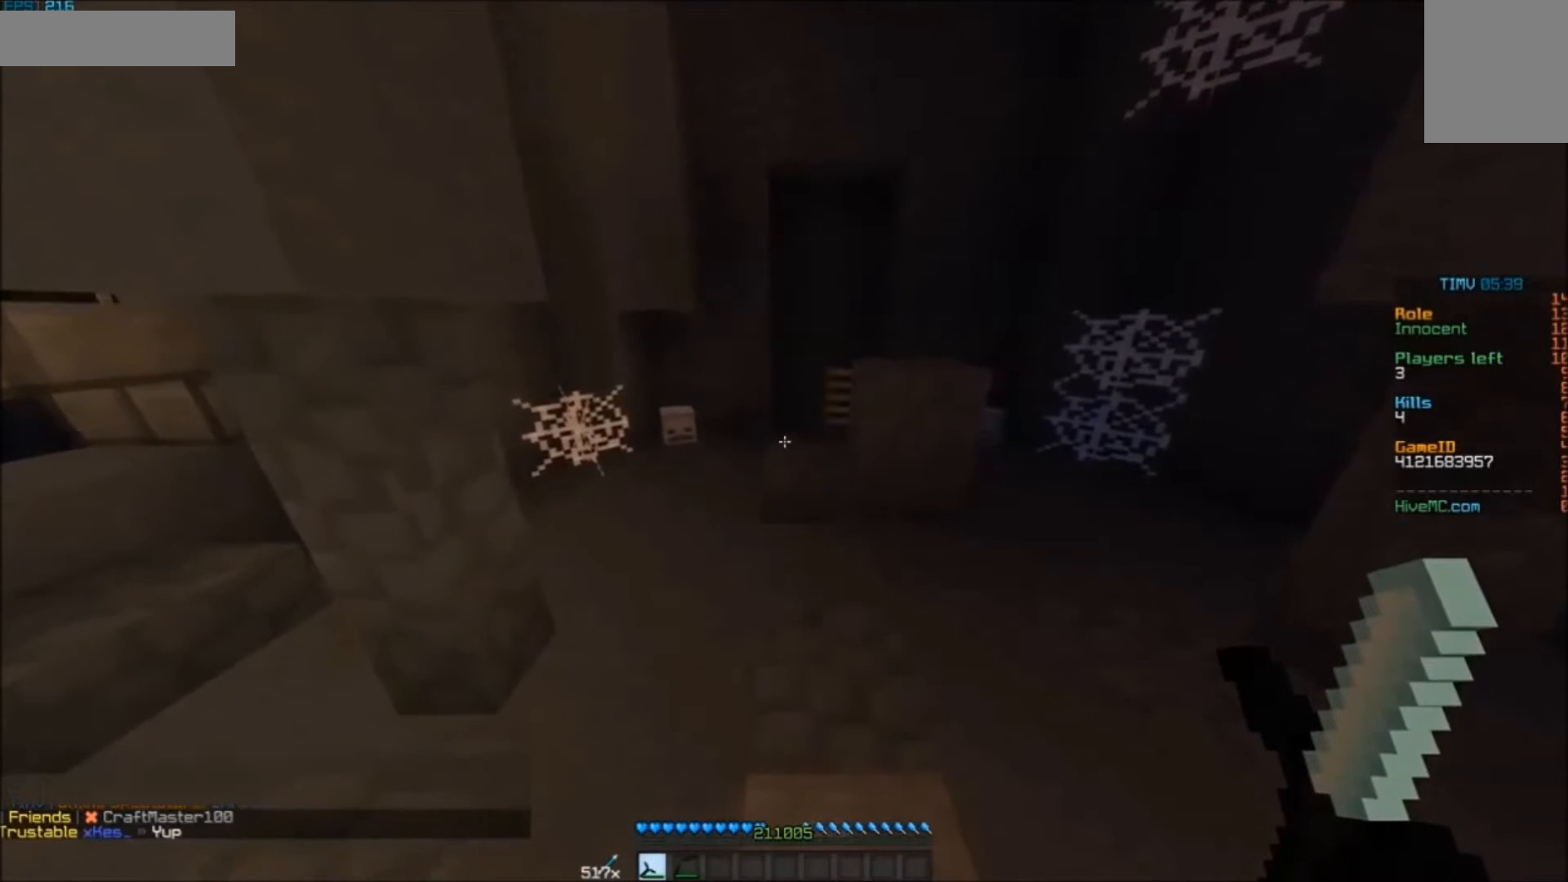
{"keys": ["w"], "mouse": [], "events": []}
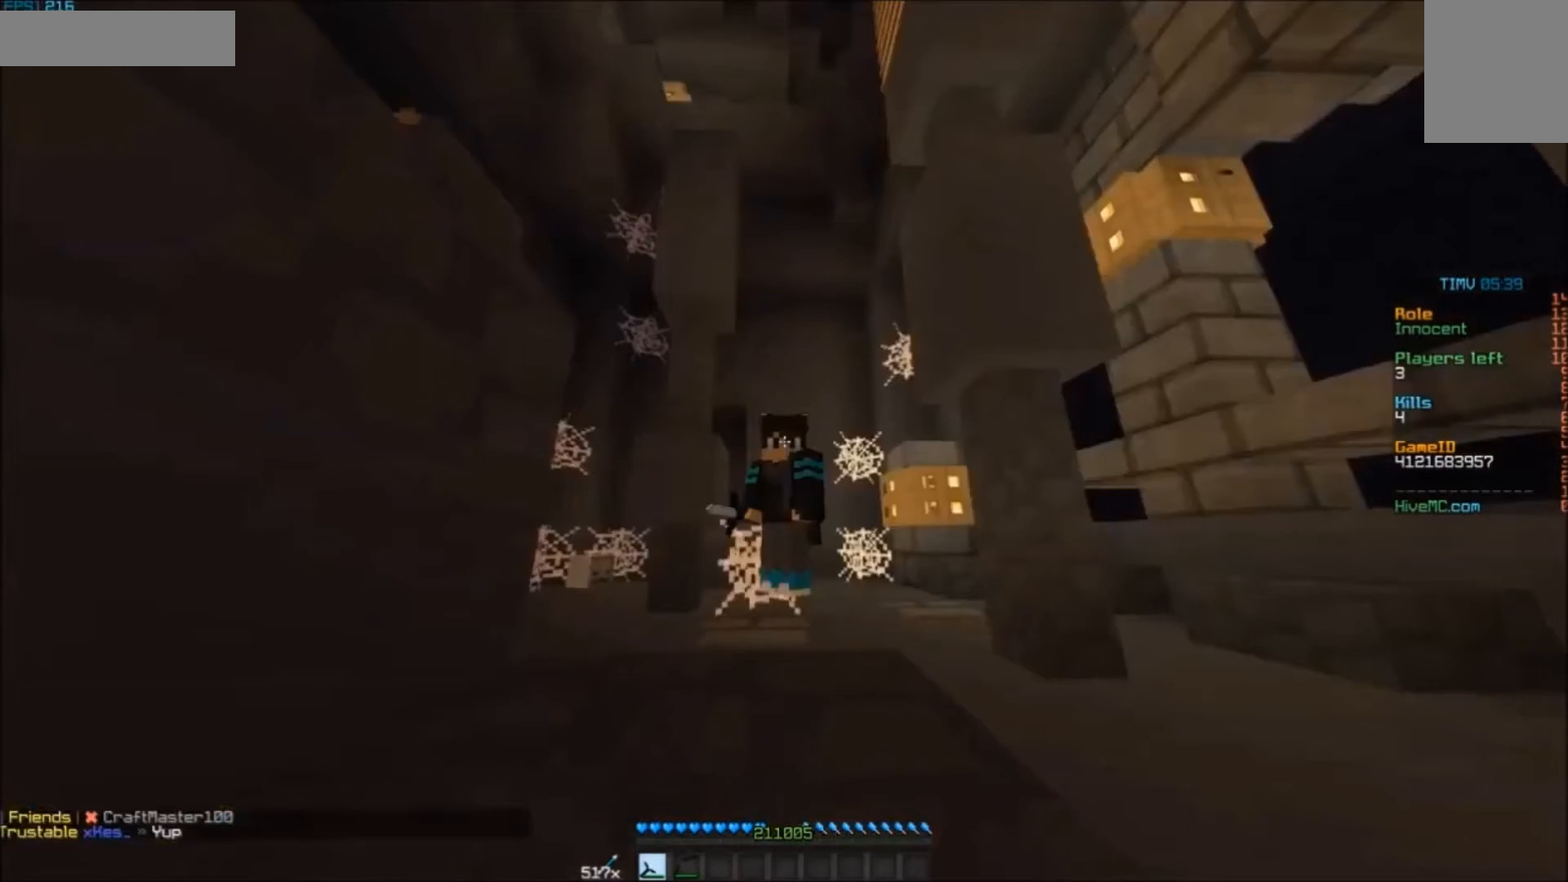
{"keys": ["w"], "mouse": [], "events": []}
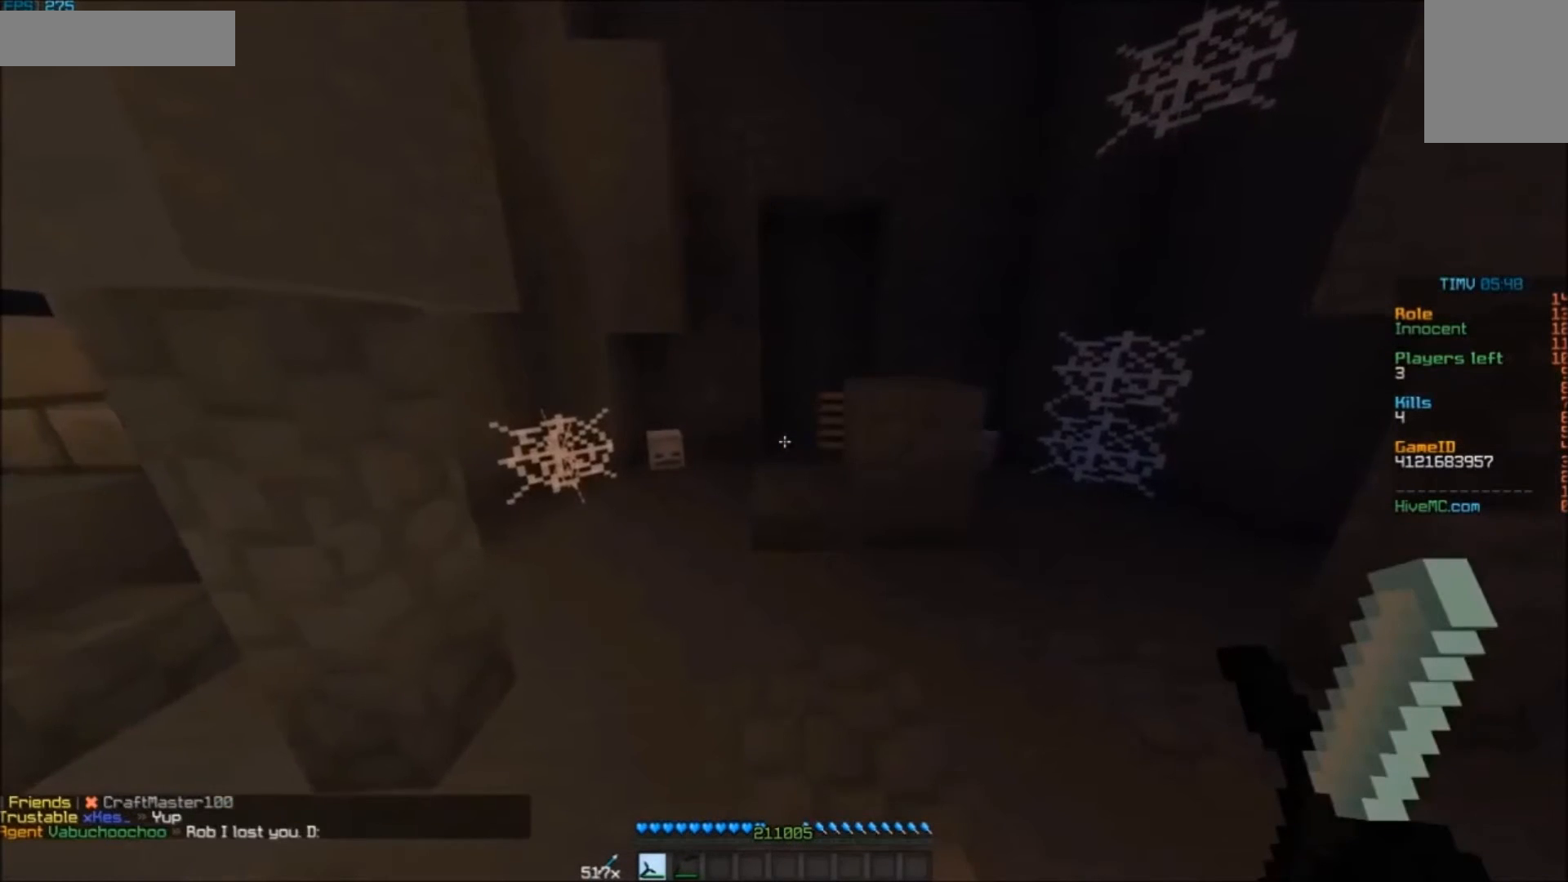
{"keys": ["w"], "mouse": [], "events": []}
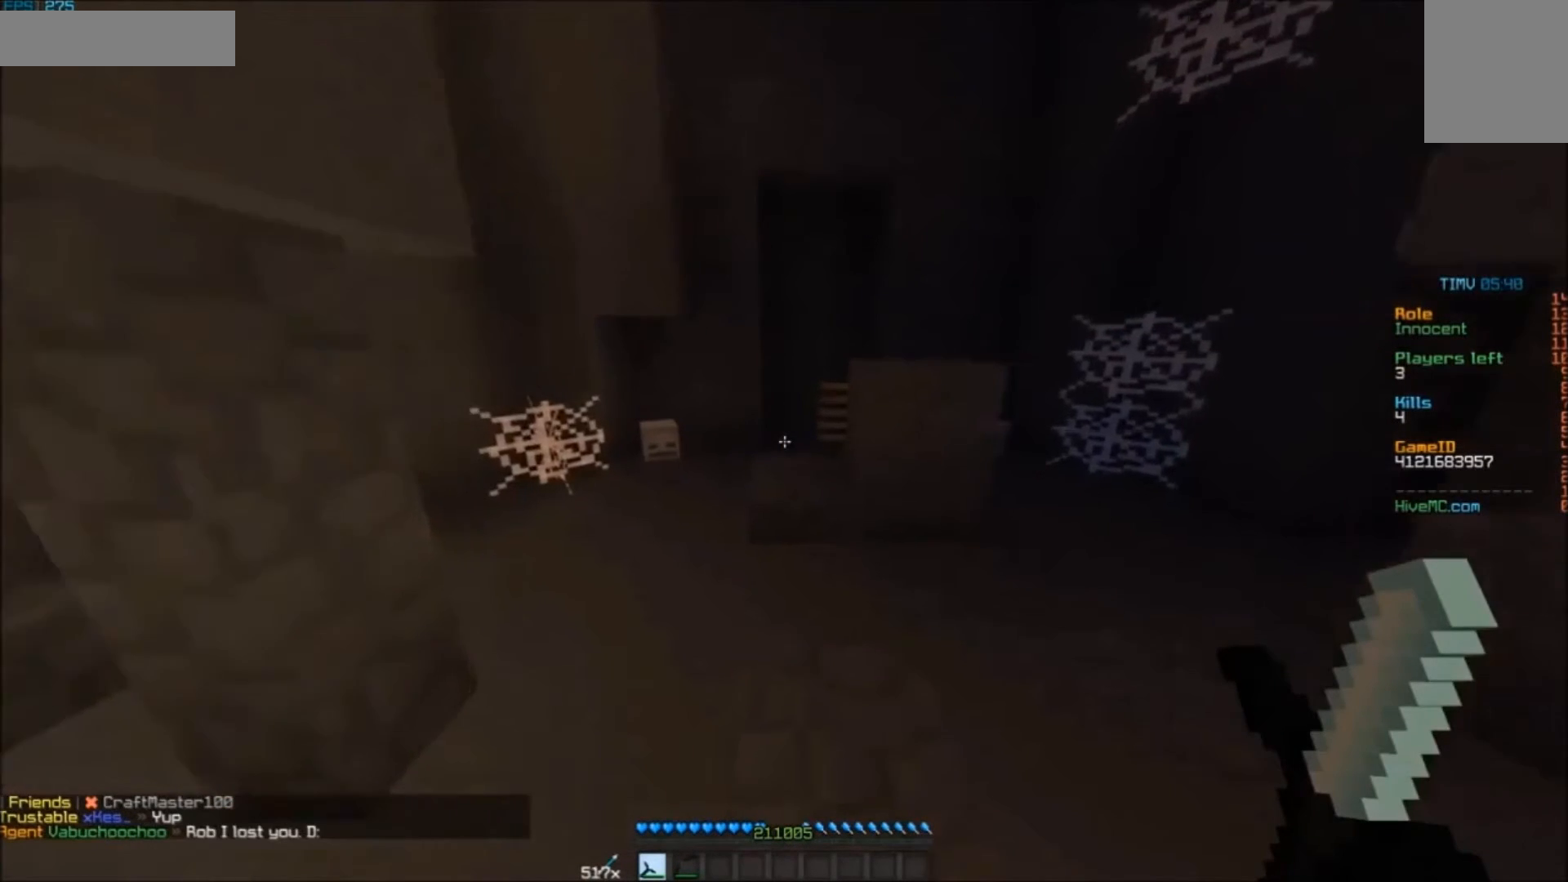
{"keys": ["w"], "mouse": [], "events": []}
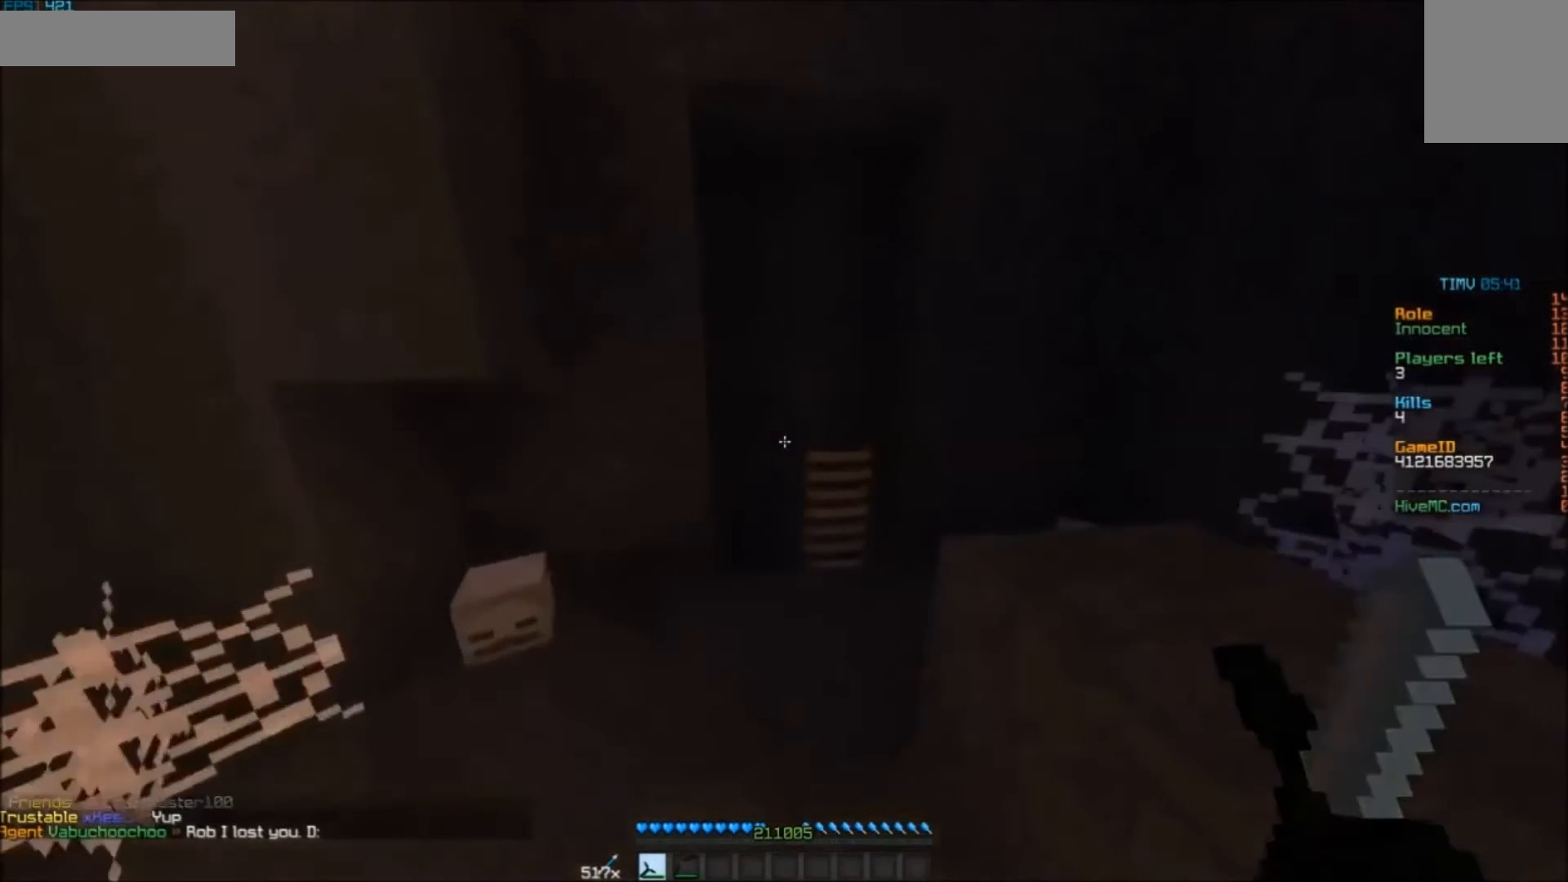
{"keys": [], "mouse": [], "events": [[433, "w", "up"]]}
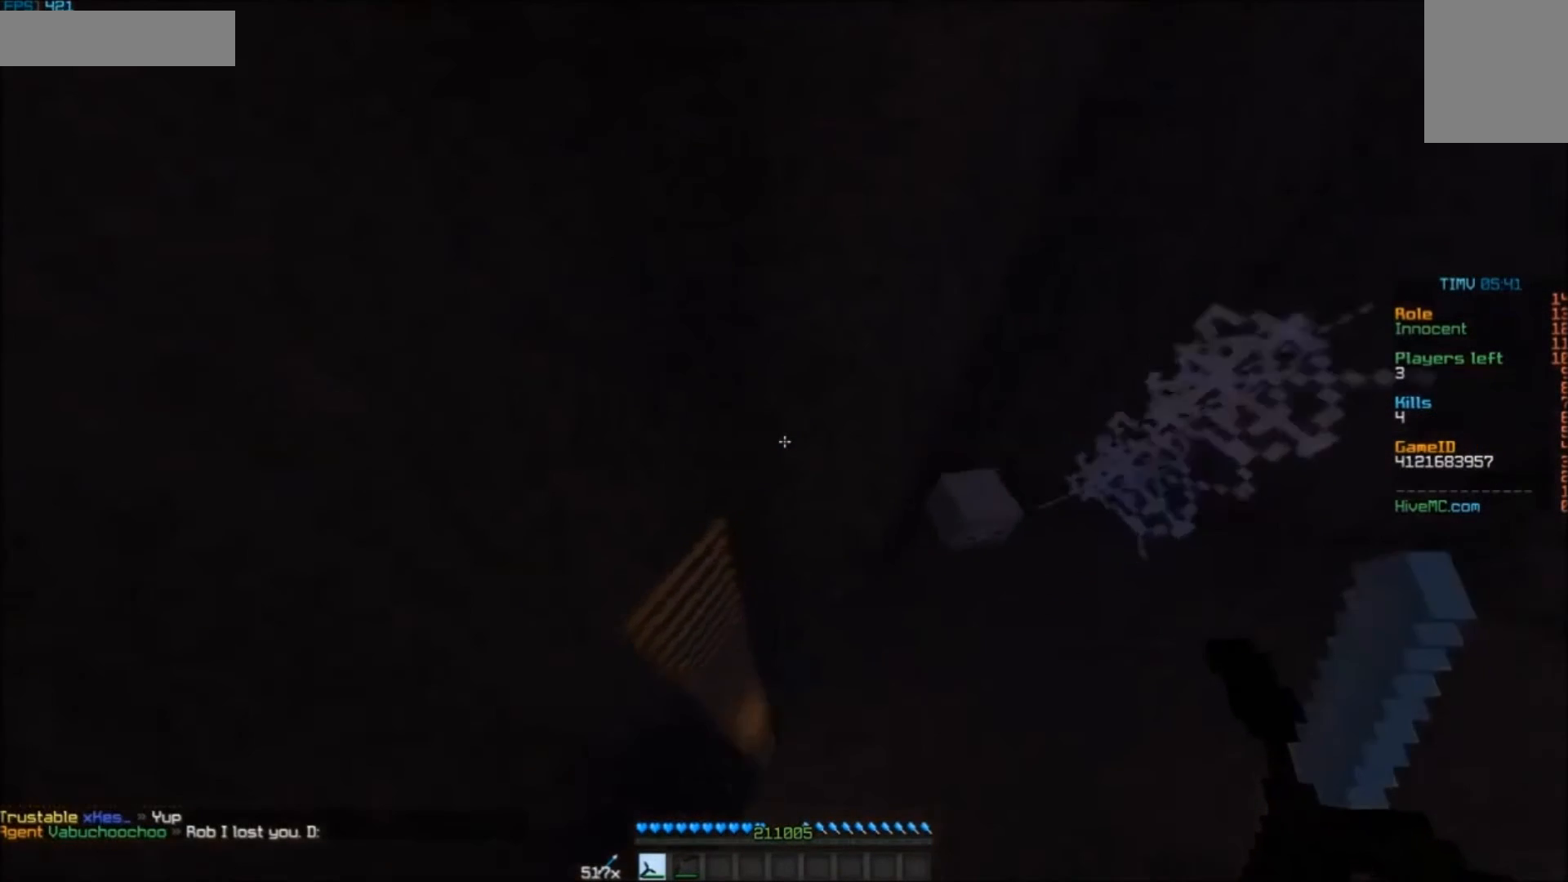
{"keys": [], "mouse": [], "events": []}
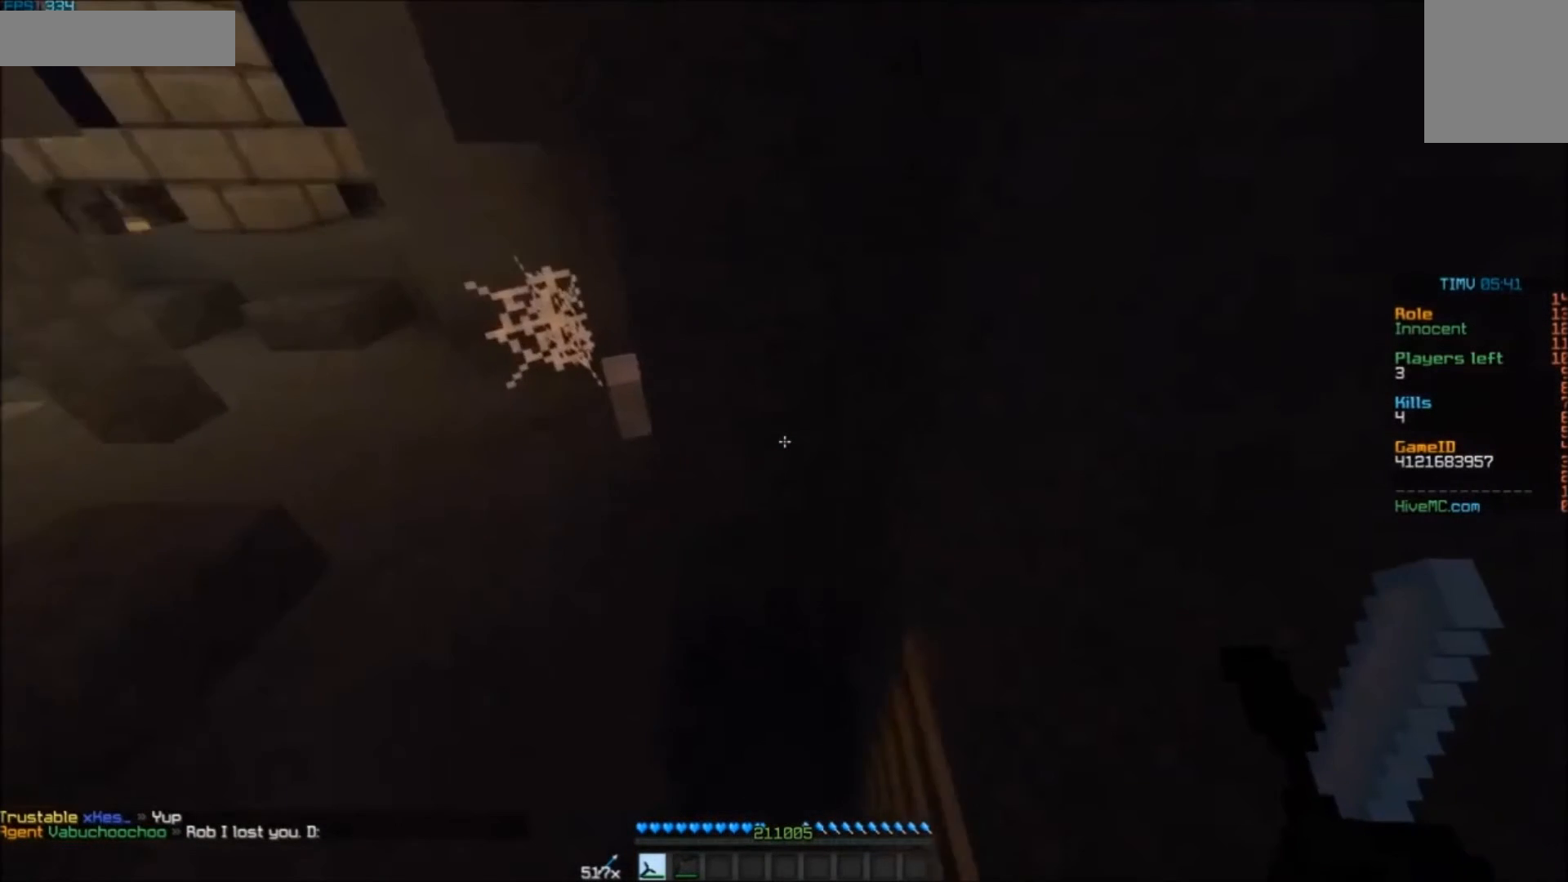
{"keys": [], "mouse": [], "events": []}
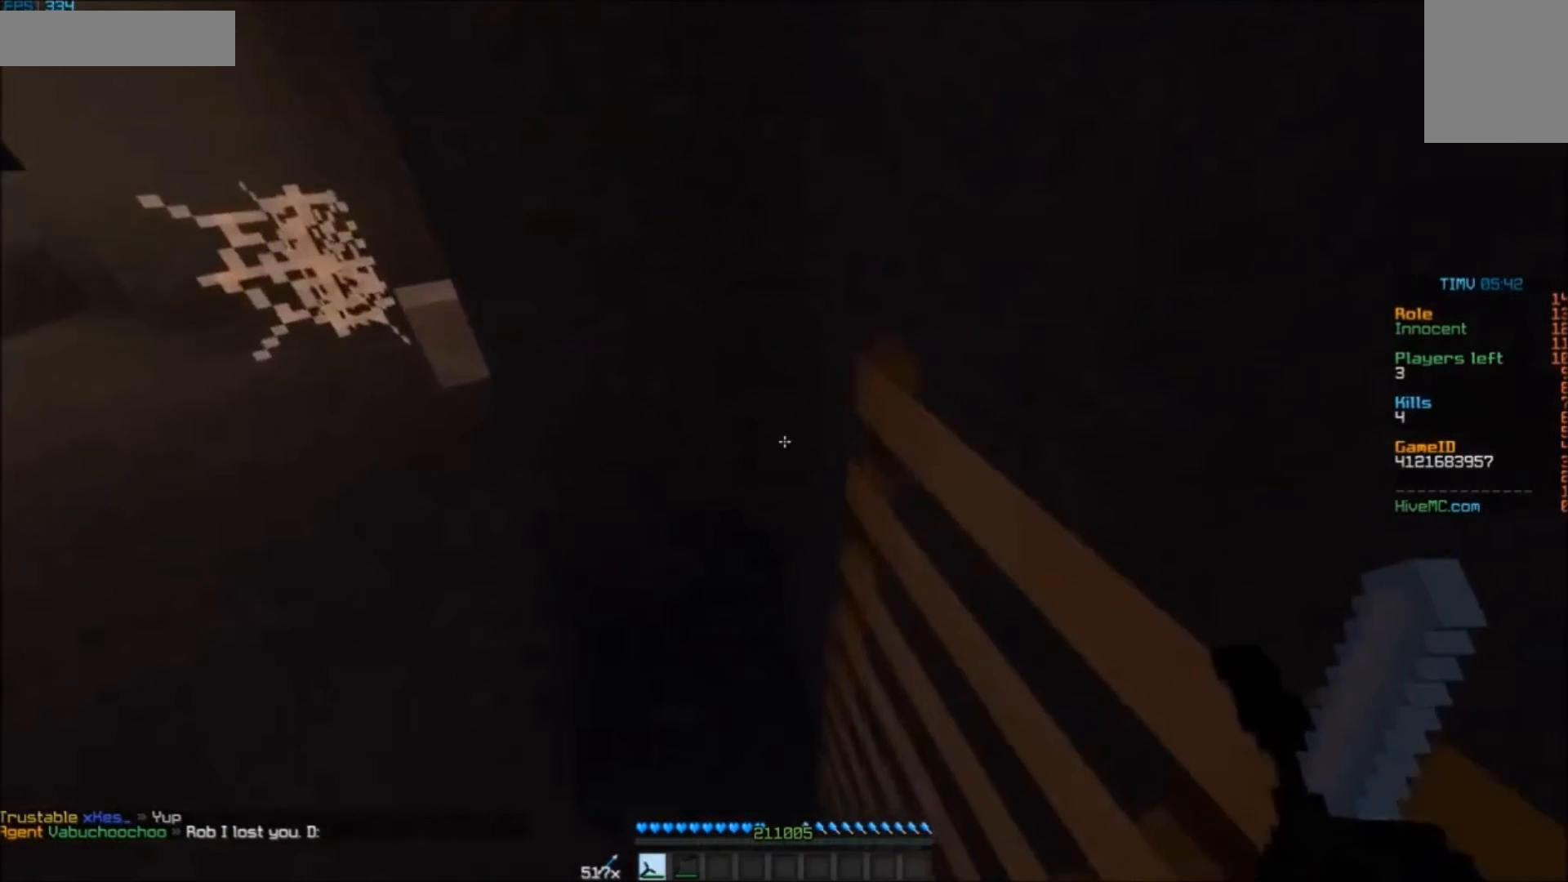
{"keys": [], "mouse": [], "events": []}
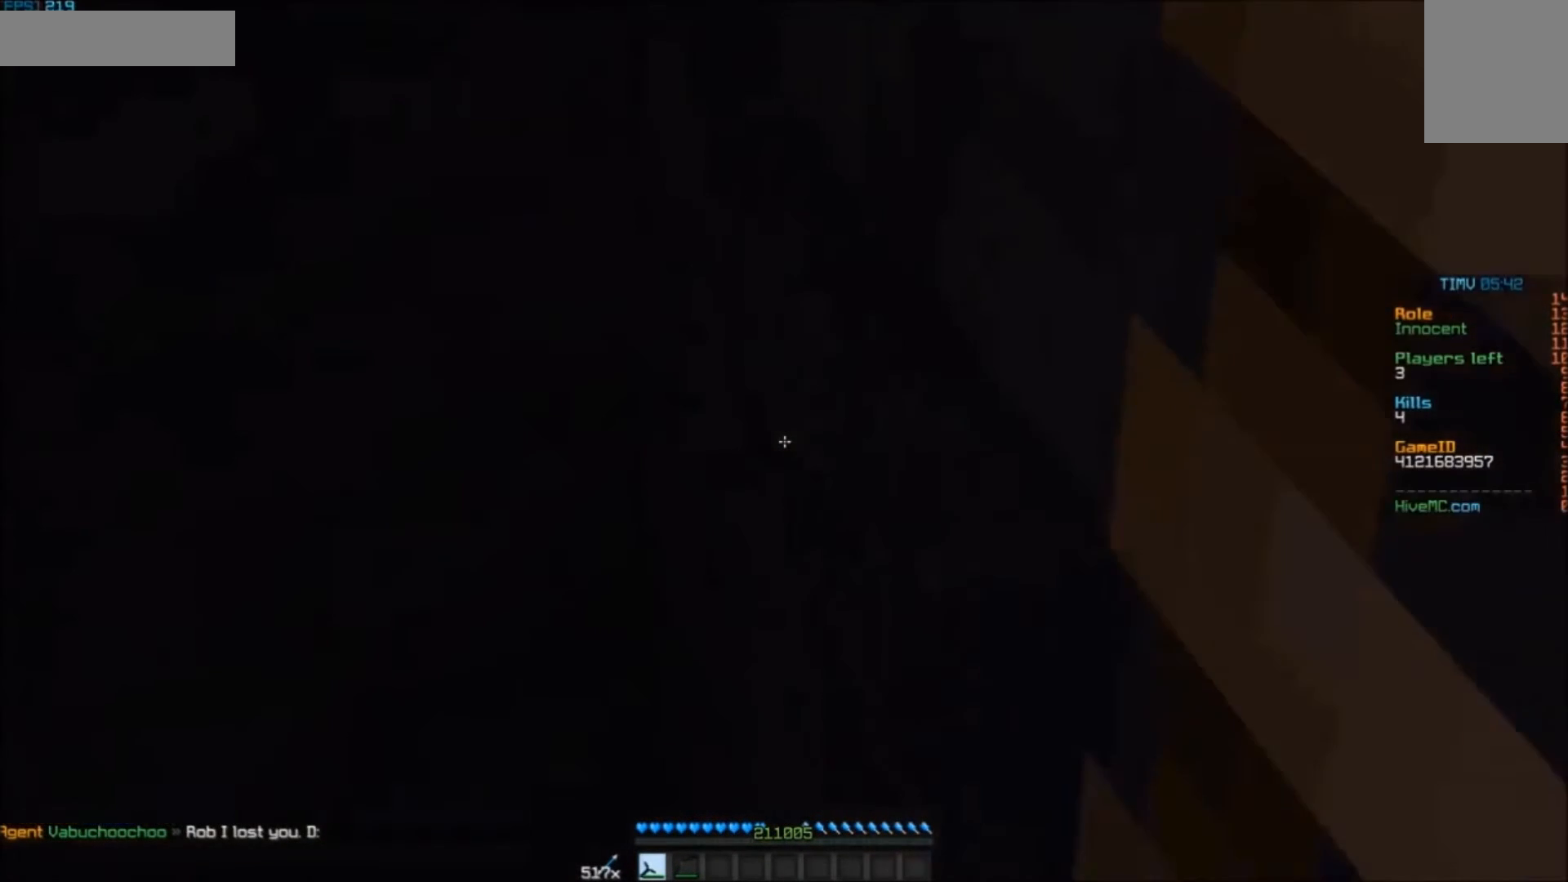
{"keys": [], "mouse": [], "events": []}
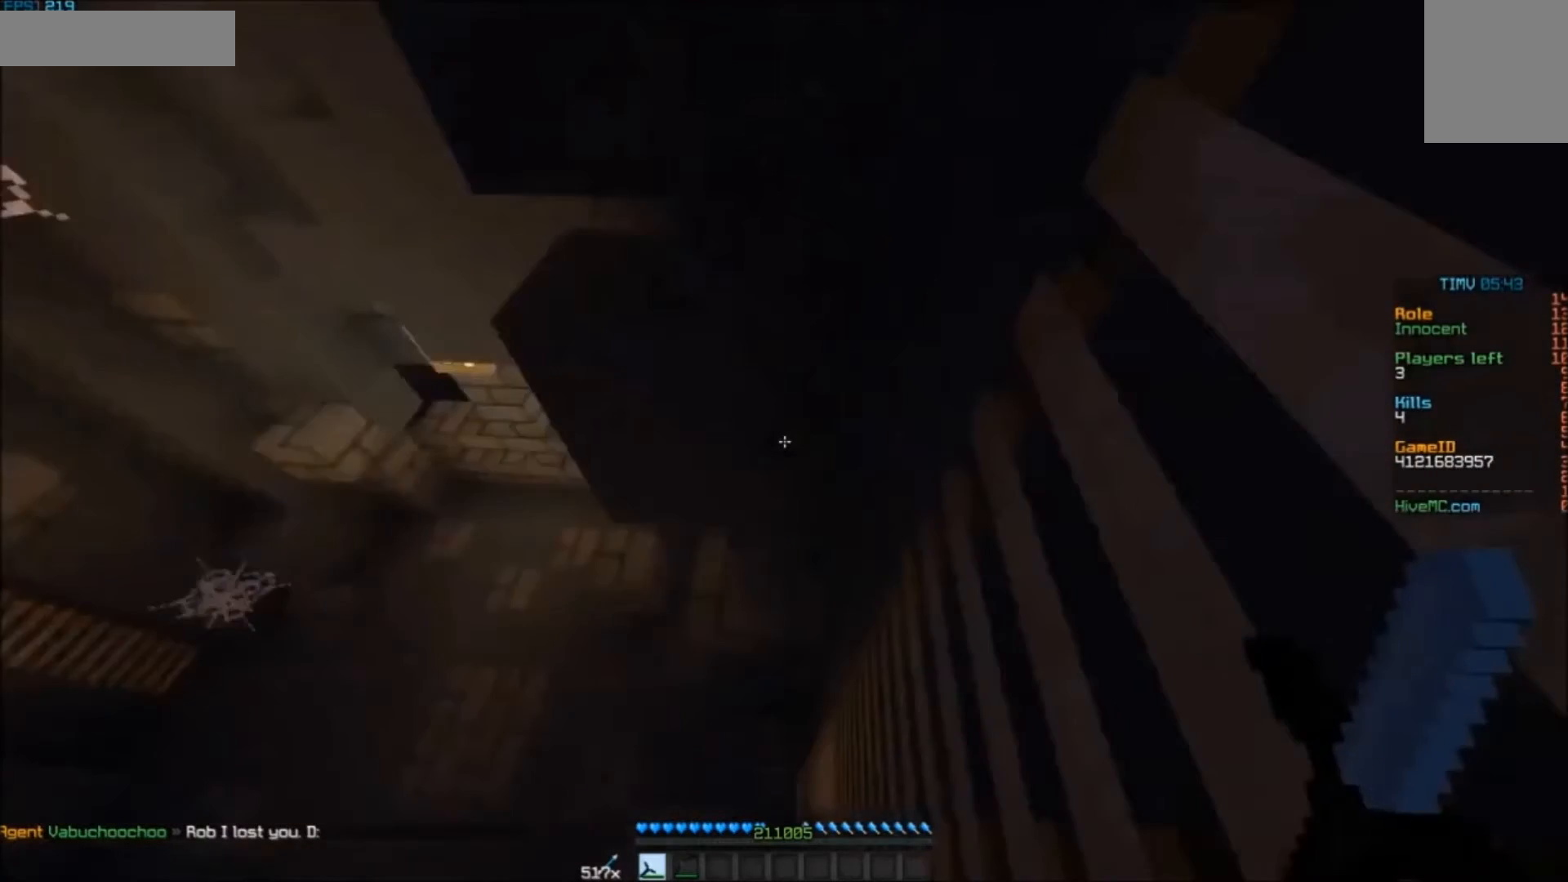
{"keys": [], "mouse": [], "events": []}
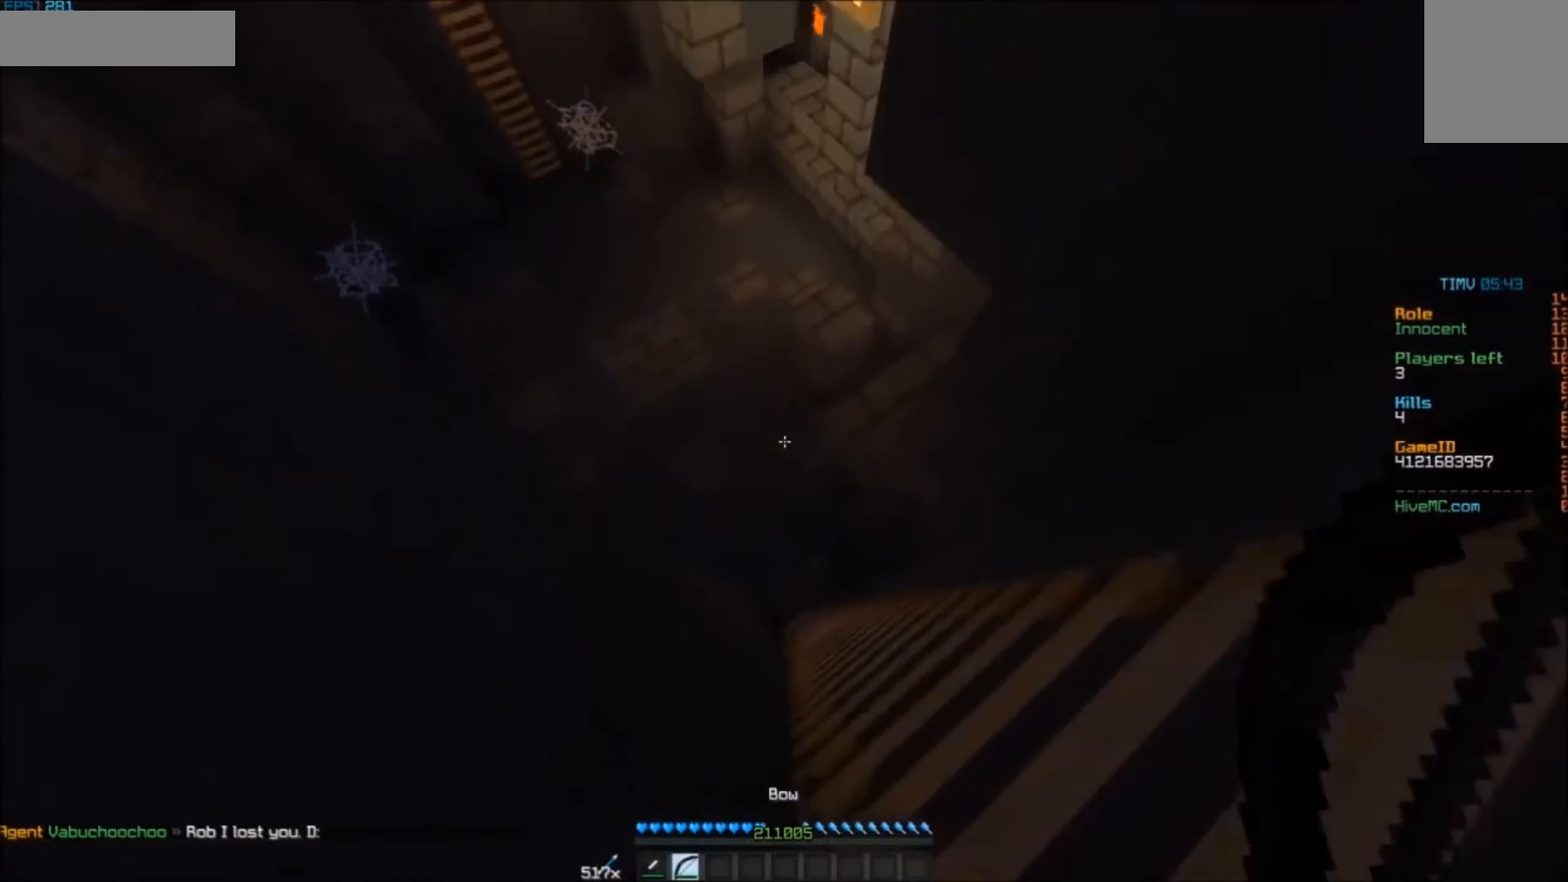
{"keys": [], "mouse": [], "events": []}